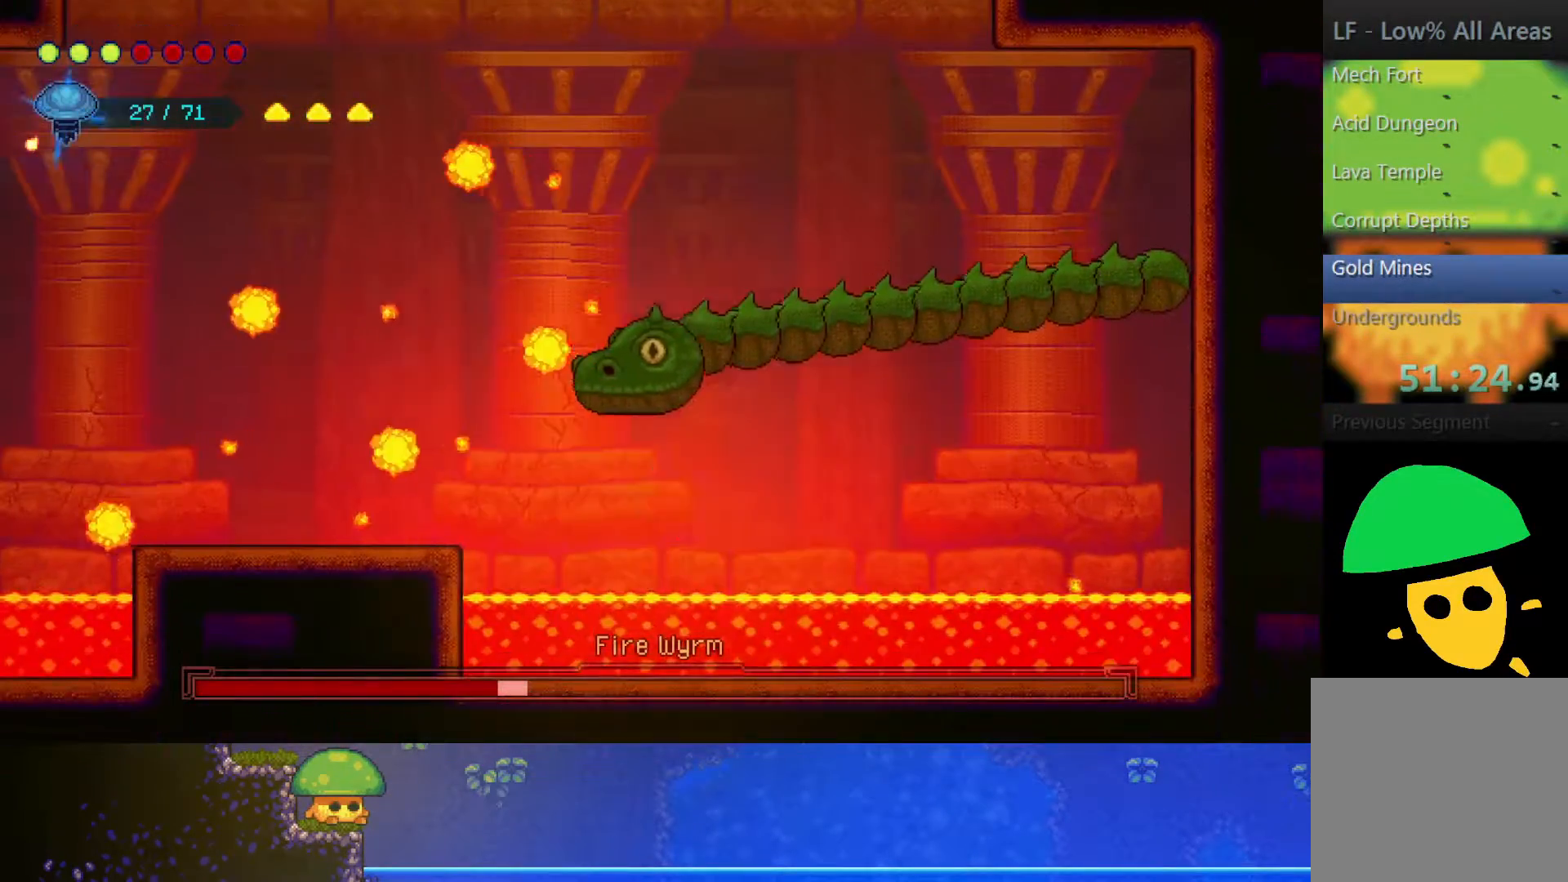
Gameplay with a controller (PlayStation layout); each line is a JSON object with the inputs held at the frame after it. "events" lists button and stick changes between this image and that frame as [ms after this image, input, new state], when the widget could be followed in between.
{"buttons": [], "left_stick": "left", "right_stick": "center", "events": [[17, "SQUARE", "down"], [100, "CROSS", "up"], [150, "SQUARE", "up"]]}
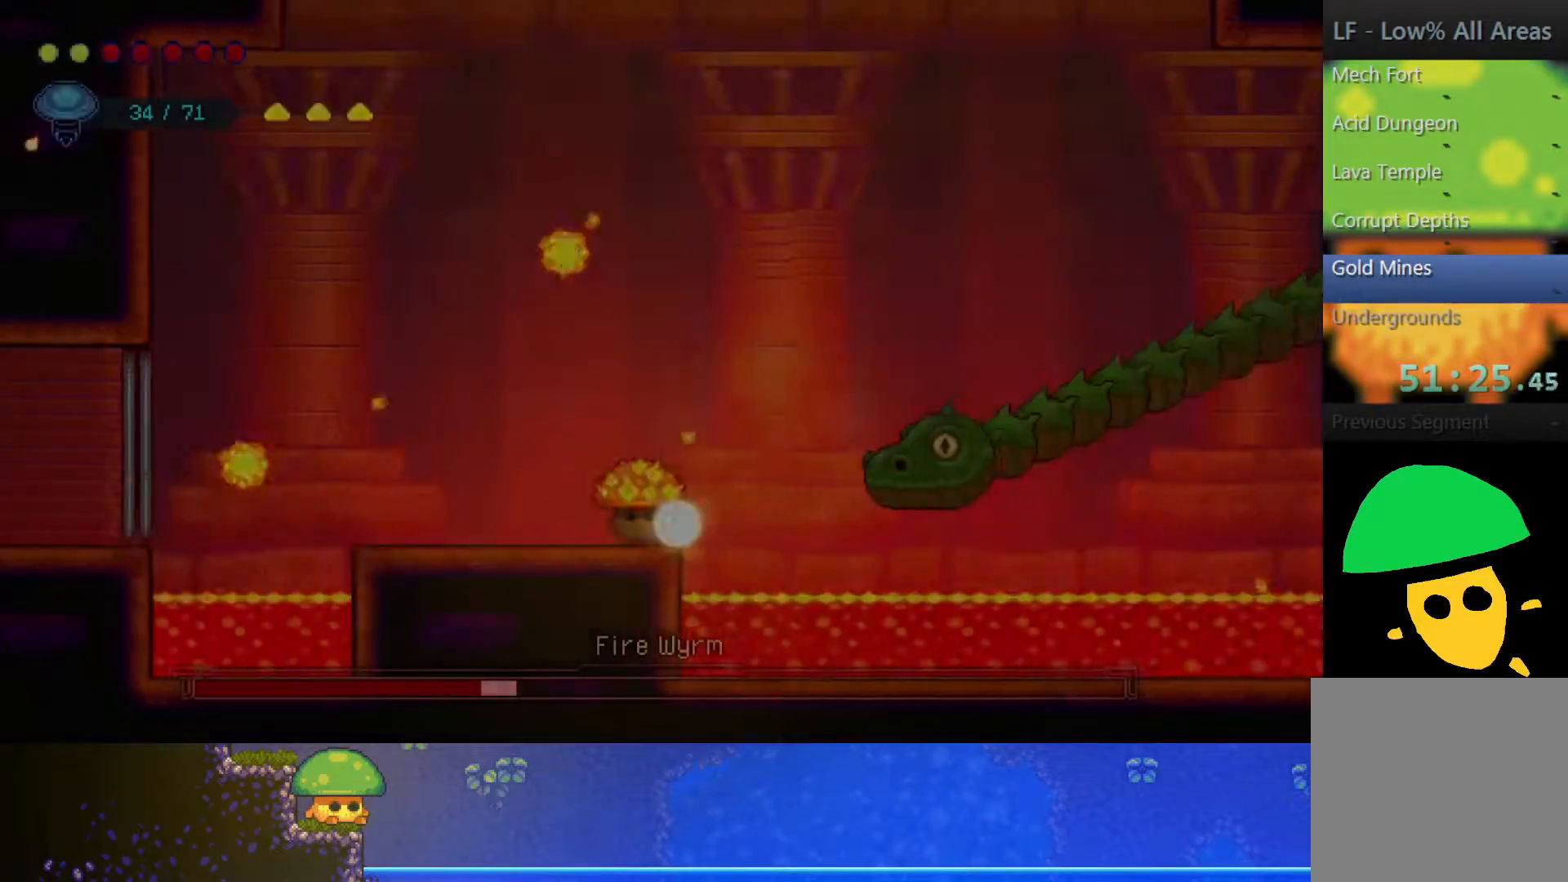
{"buttons": [], "left_stick": "center", "right_stick": "center", "events": [[150, "left_stick", "center"]]}
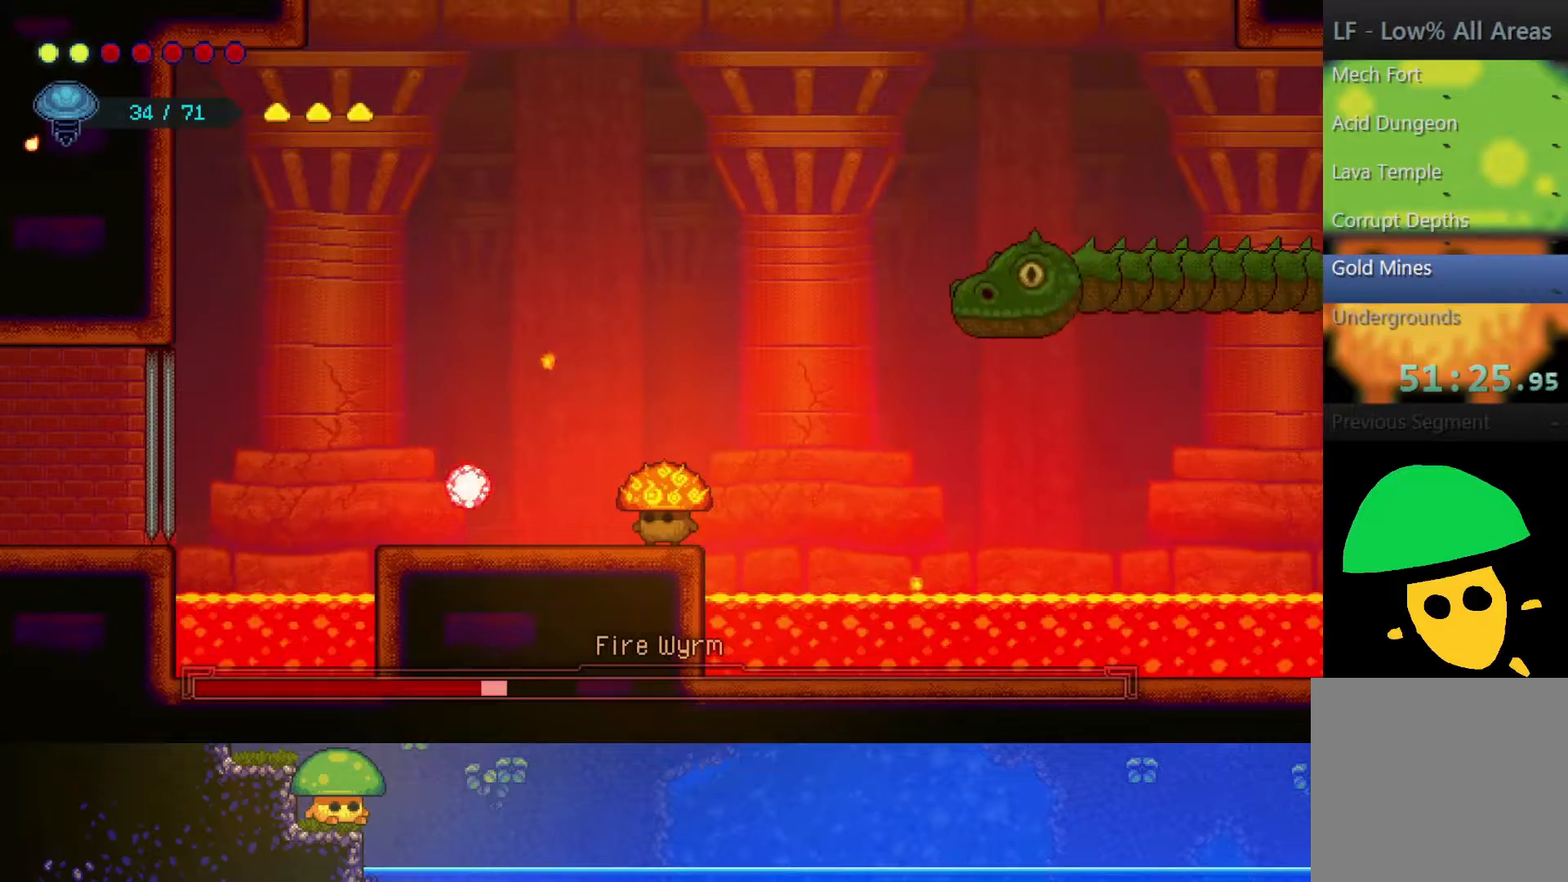
{"buttons": ["R2"], "left_stick": "up-right", "right_stick": "center", "events": [[100, "CROSS", "down"], [100, "left_stick", "up-right"], [267, "CROSS", "up"], [350, "R2", "down"]]}
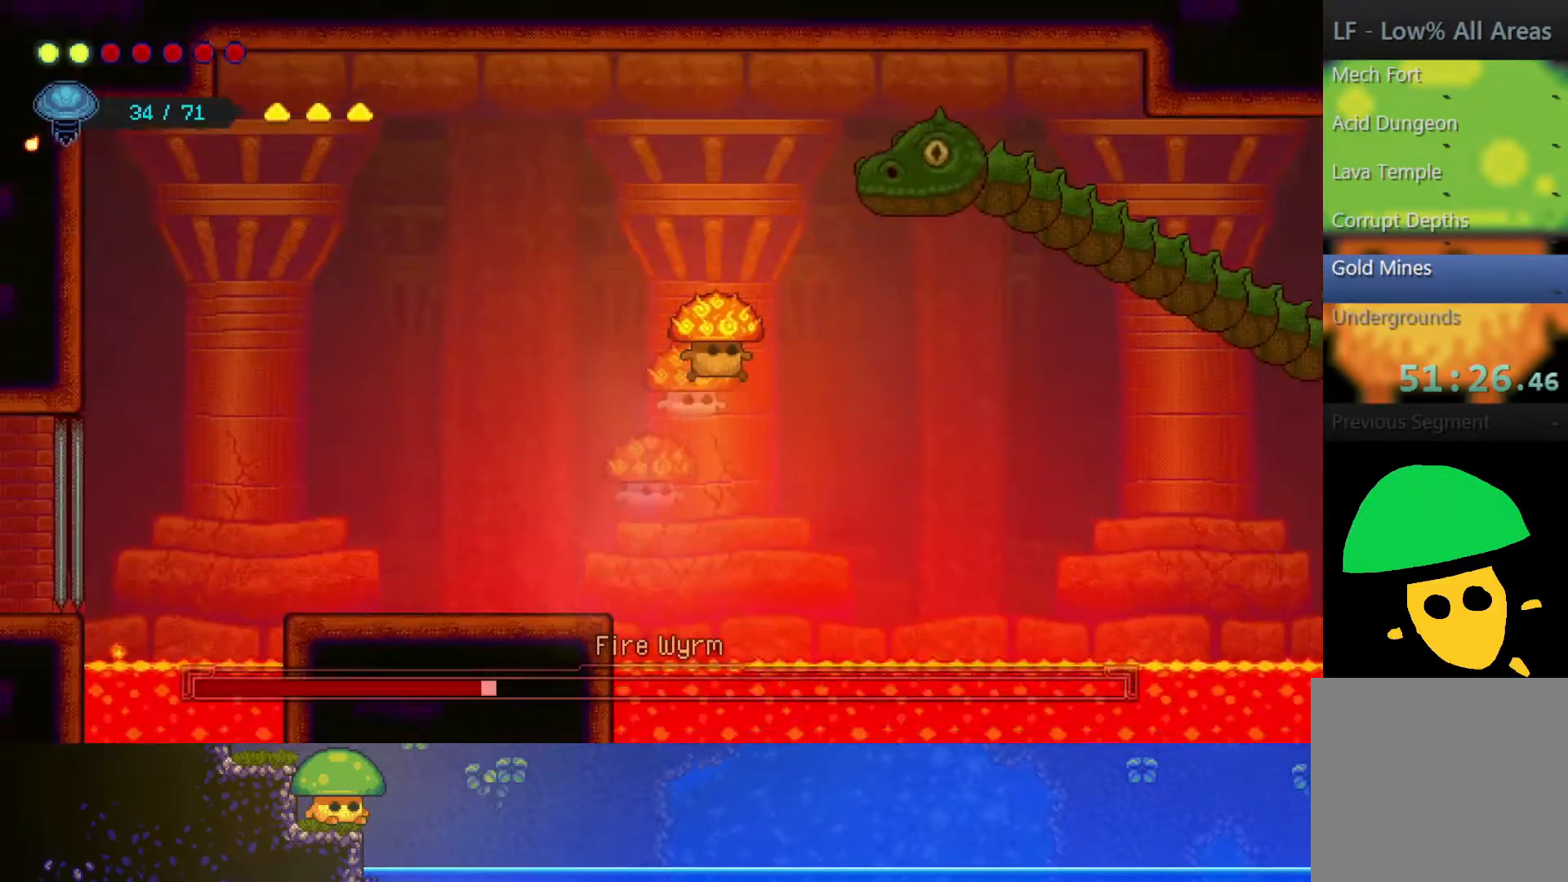
{"buttons": ["SQUARE"], "left_stick": "center", "right_stick": "center", "events": [[100, "R2", "up"], [150, "SQUARE", "down"], [167, "left_stick", "center"], [267, "SQUARE", "up"], [400, "SQUARE", "down"]]}
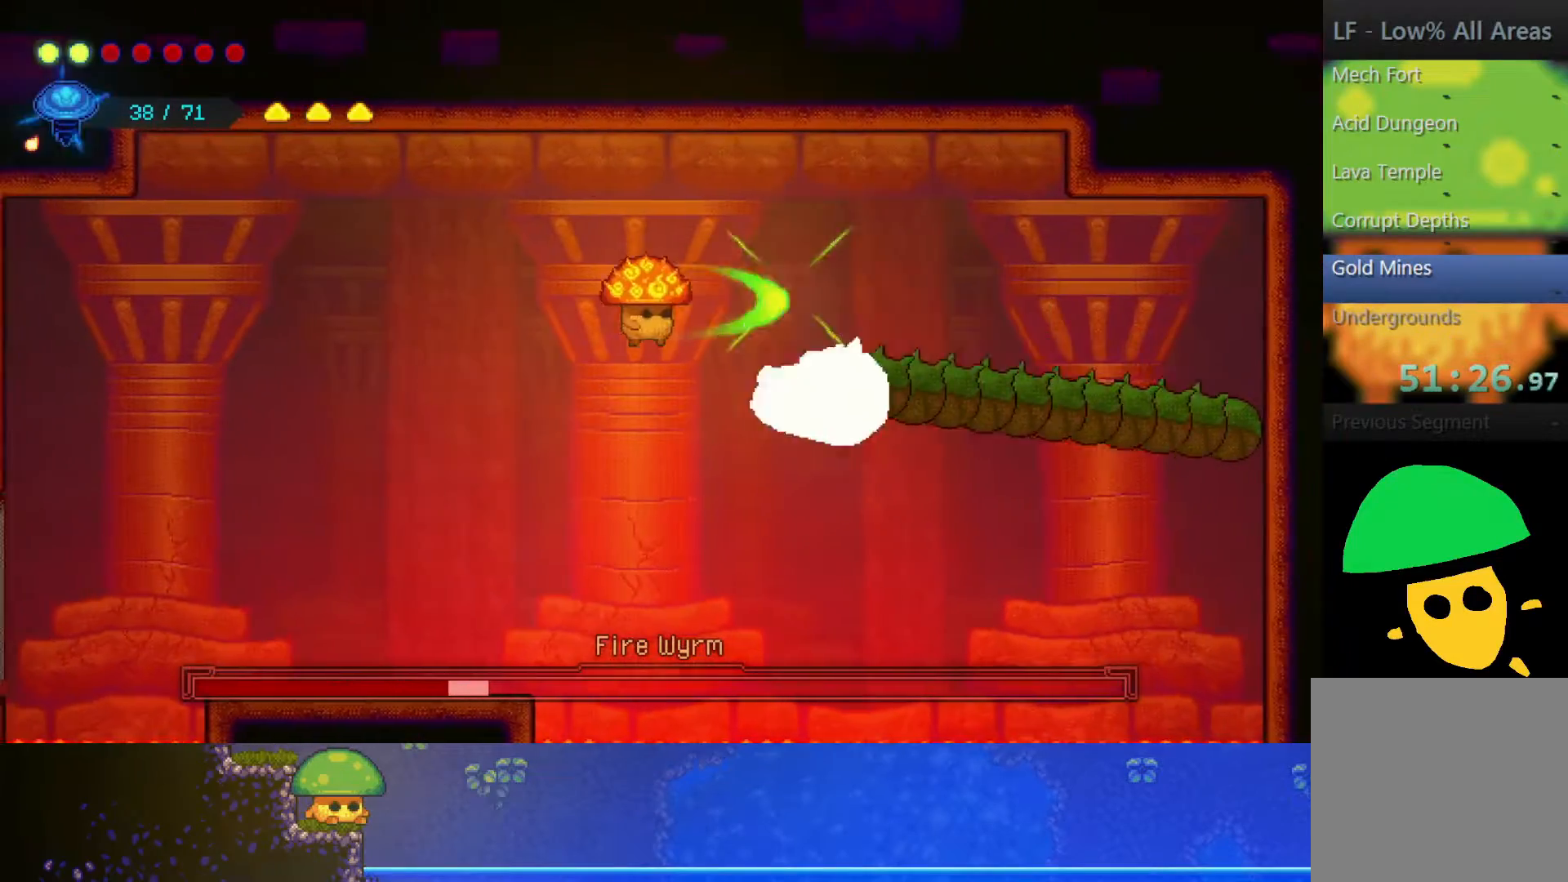
{"buttons": [], "left_stick": "left", "right_stick": "center", "events": [[50, "SQUARE", "up"], [167, "left_stick", "left"]]}
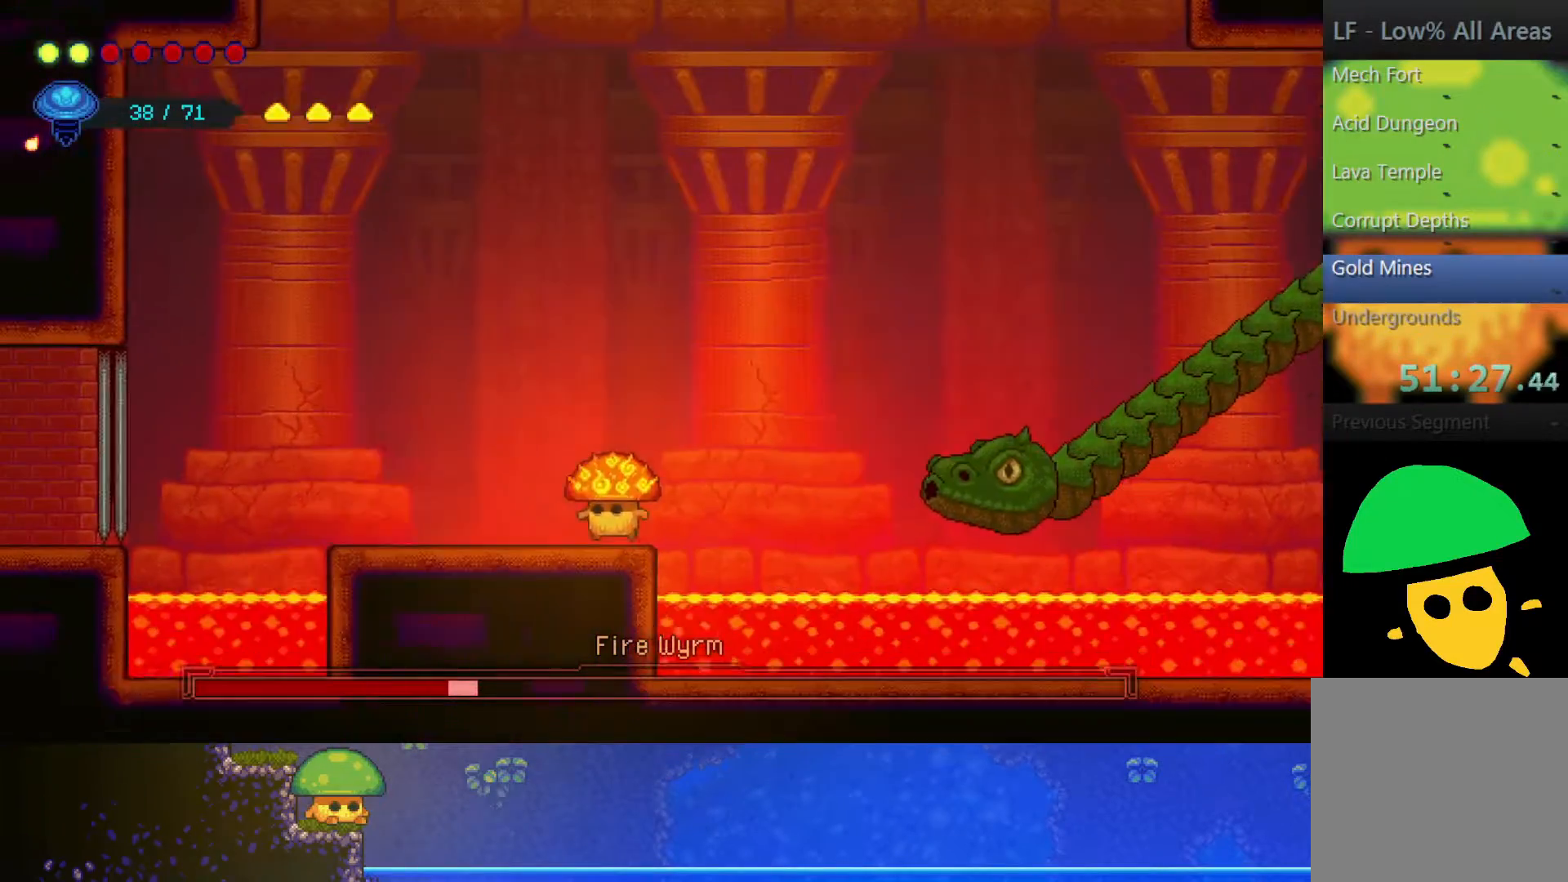
{"buttons": [], "left_stick": "center", "right_stick": "center", "events": [[167, "left_stick", "center"]]}
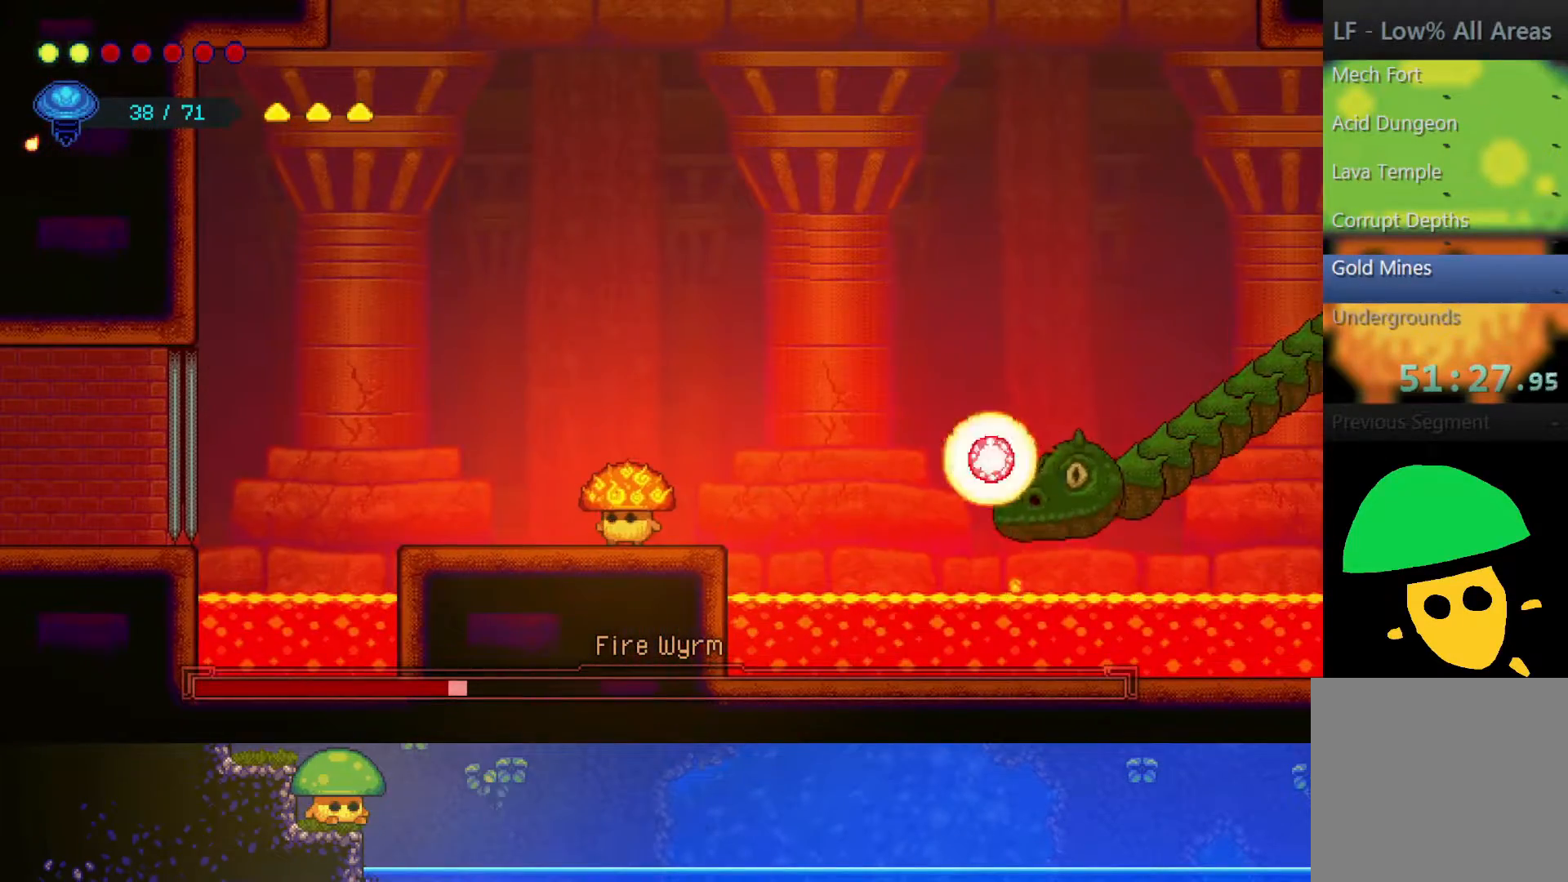
{"buttons": ["CROSS"], "left_stick": "up-left", "right_stick": "center", "events": [[350, "CROSS", "down"], [350, "left_stick", "up-left"]]}
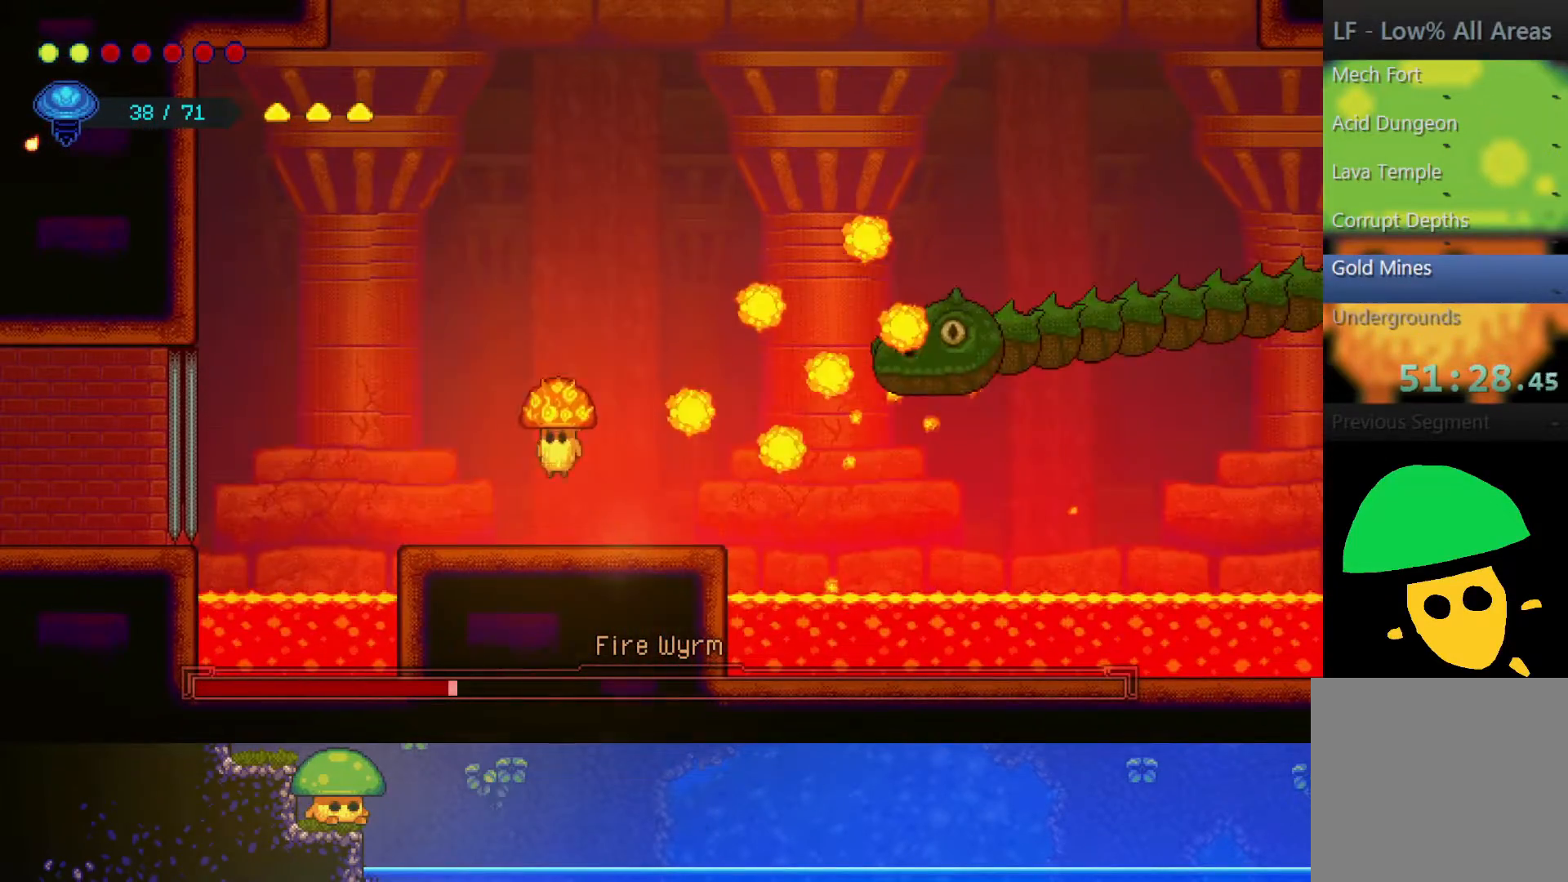
{"buttons": [], "left_stick": "up-right", "right_stick": "center", "events": [[50, "CROSS", "up"], [117, "R2", "down"], [317, "left_stick", "up-right"], [367, "R2", "up"]]}
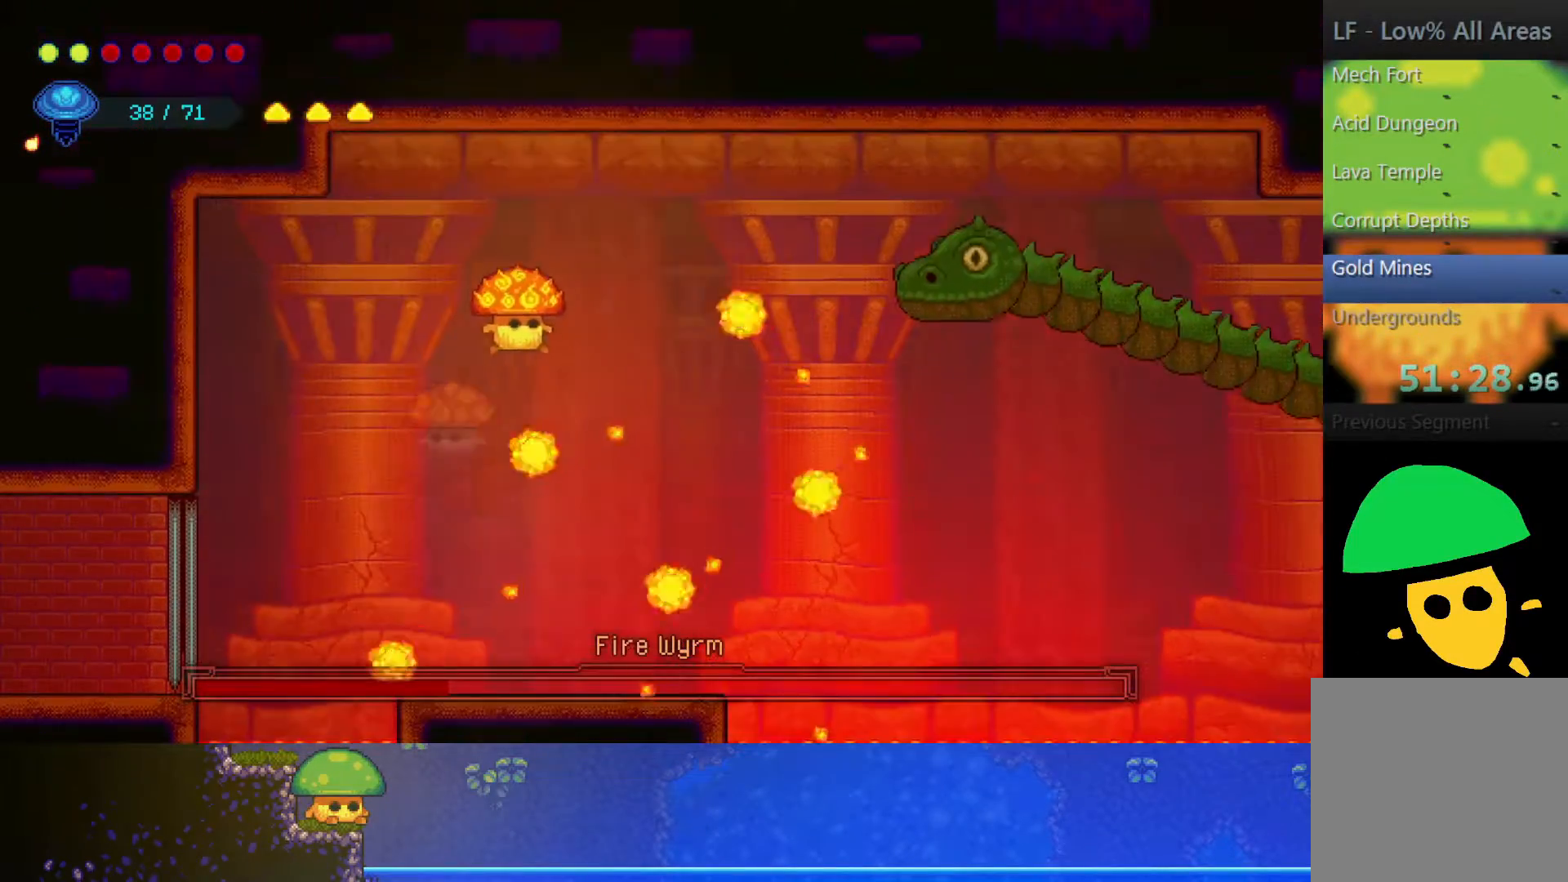
{"buttons": ["SQUARE"], "left_stick": "left", "right_stick": "center", "events": [[117, "CROSS", "down"], [267, "CROSS", "up"], [383, "left_stick", "right"], [450, "SQUARE", "down"], [500, "left_stick", "left"]]}
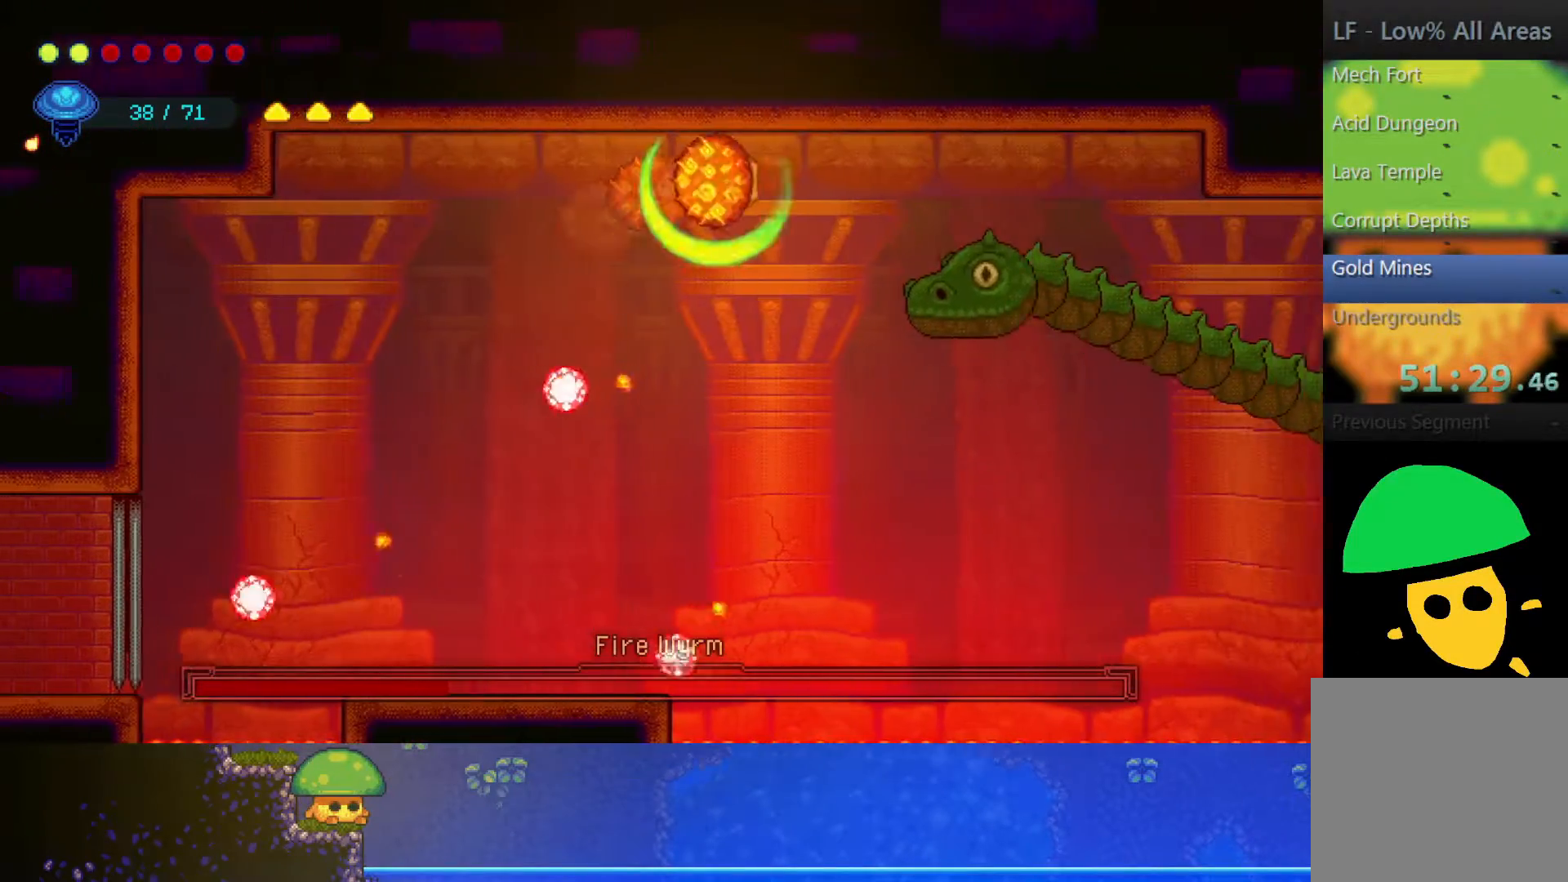
{"buttons": [], "left_stick": "center", "right_stick": "center", "events": [[50, "SQUARE", "up"], [350, "left_stick", "center"]]}
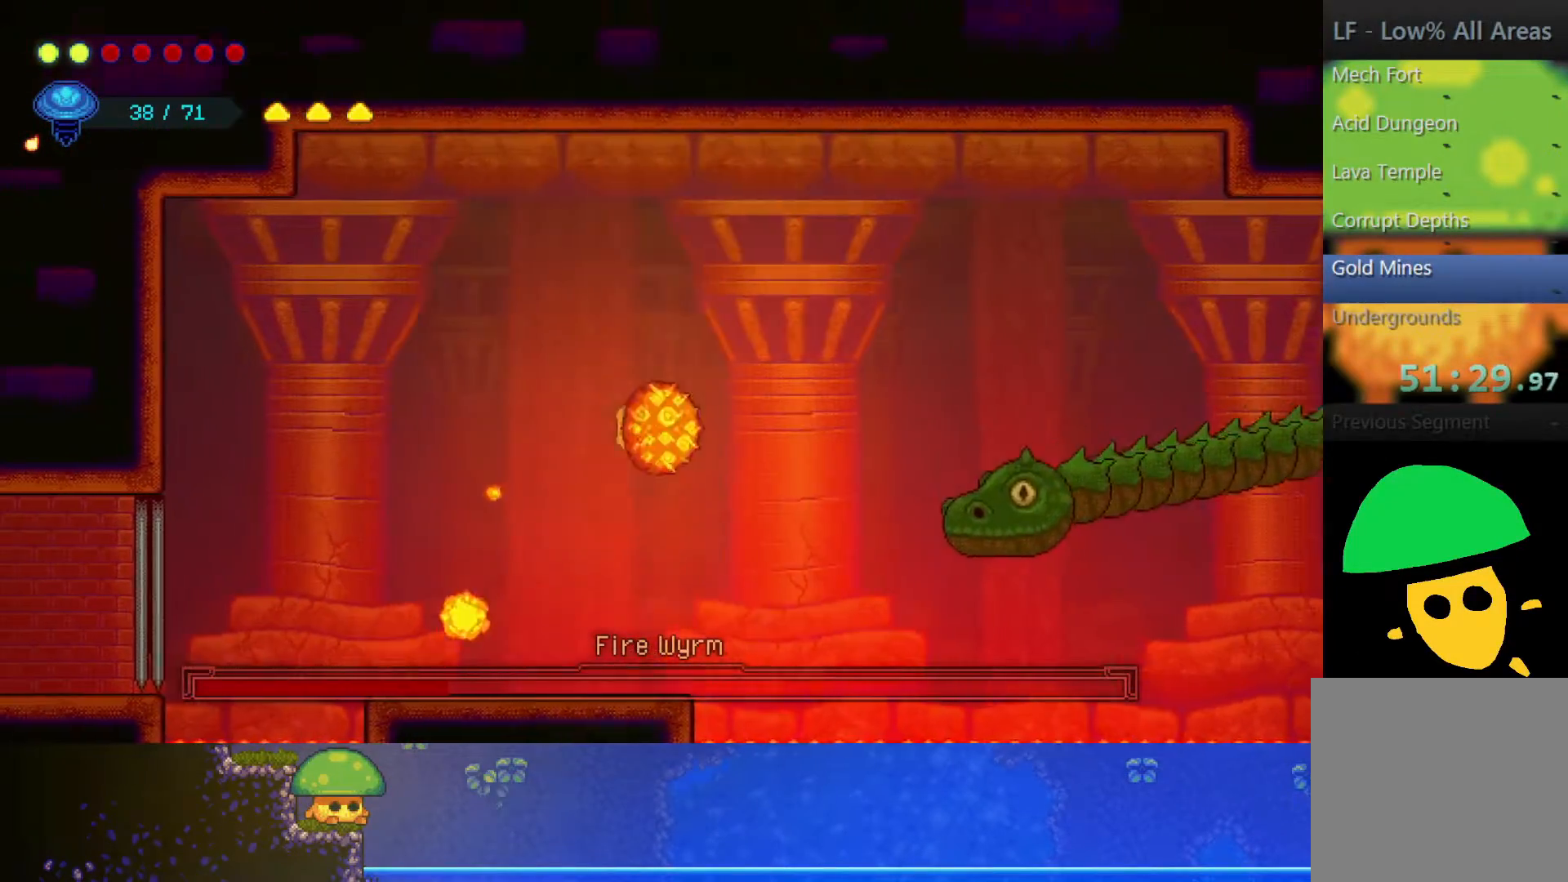
{"buttons": ["CROSS", "SQUARE"], "left_stick": "right", "right_stick": "center", "events": [[350, "CROSS", "down"], [350, "left_stick", "right"], [450, "SQUARE", "down"]]}
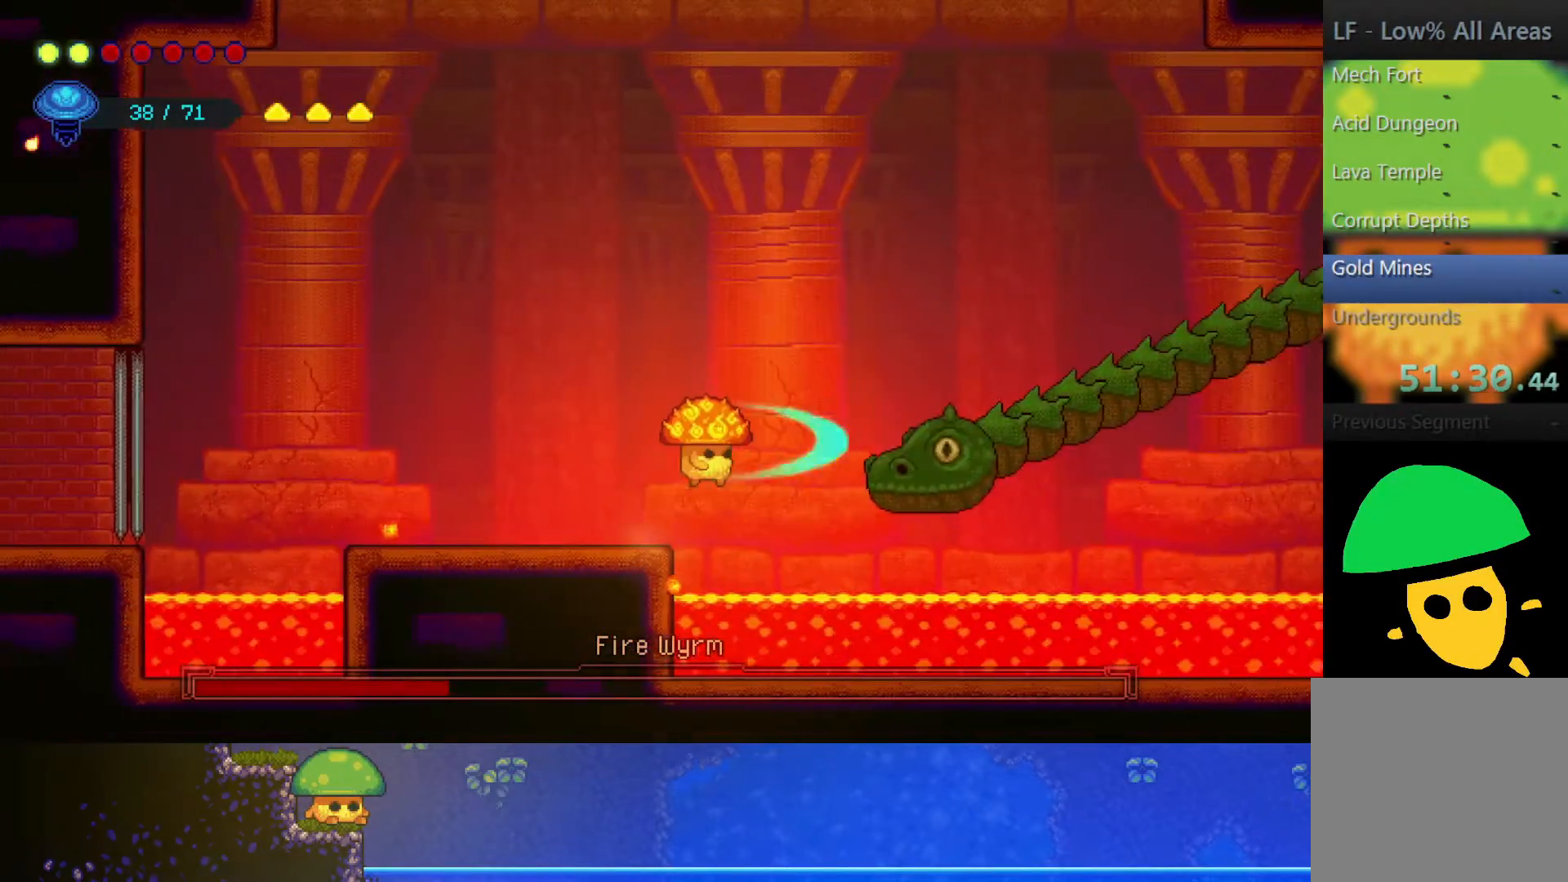
{"buttons": [], "left_stick": "center", "right_stick": "center", "events": [[67, "CROSS", "up"], [117, "SQUARE", "up"], [200, "SQUARE", "down"], [350, "SQUARE", "up"], [433, "left_stick", "center"]]}
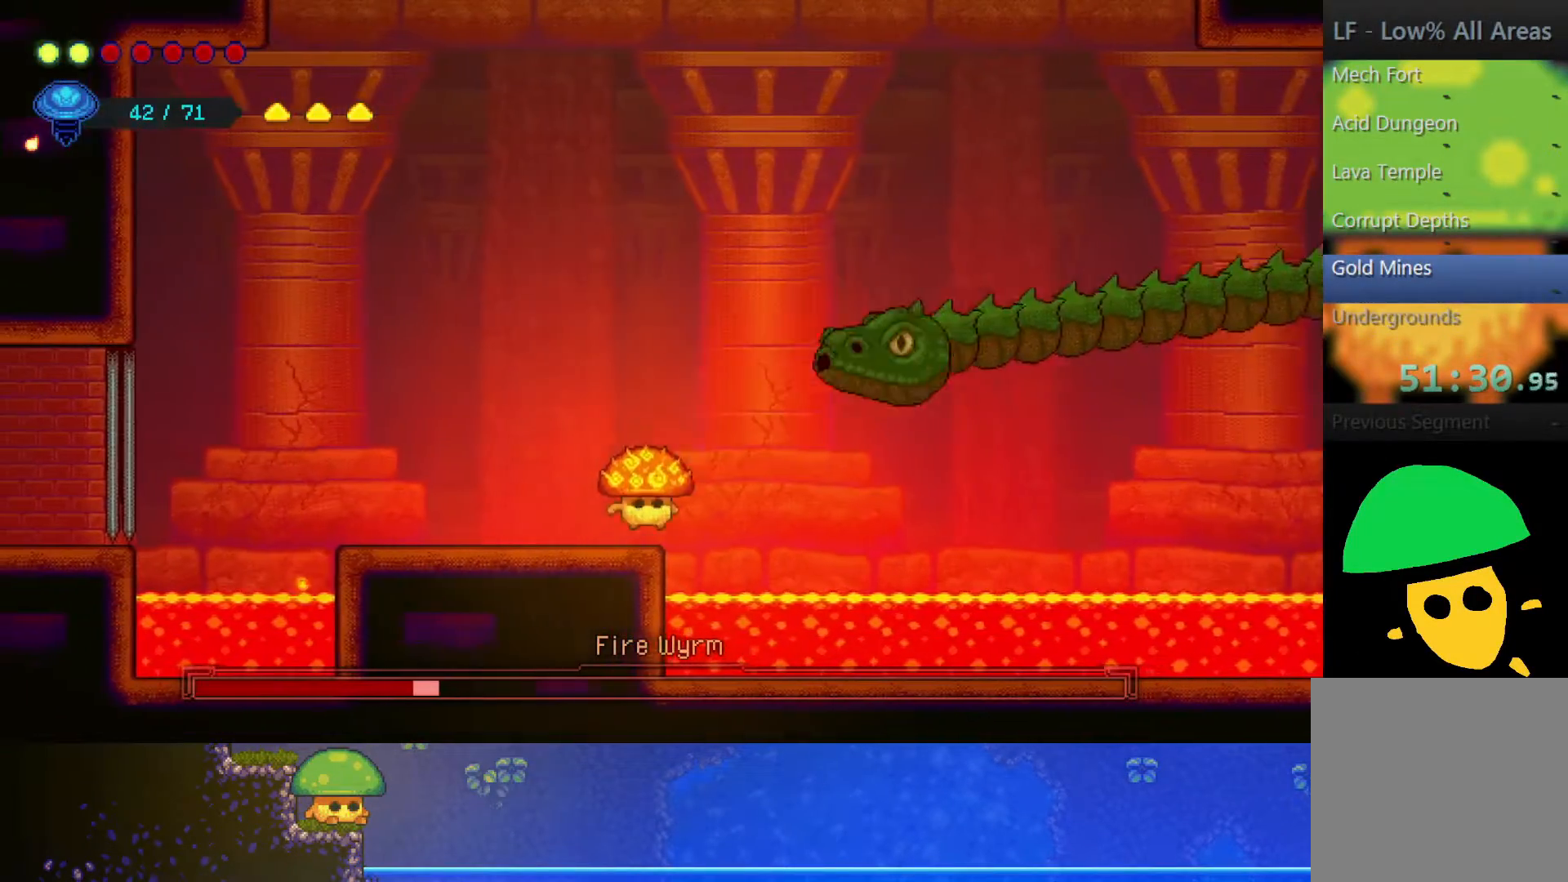
{"buttons": ["R1"], "left_stick": "center", "right_stick": "center", "events": [[200, "CROSS", "down"], [450, "CROSS", "up"], [500, "R1", "down"]]}
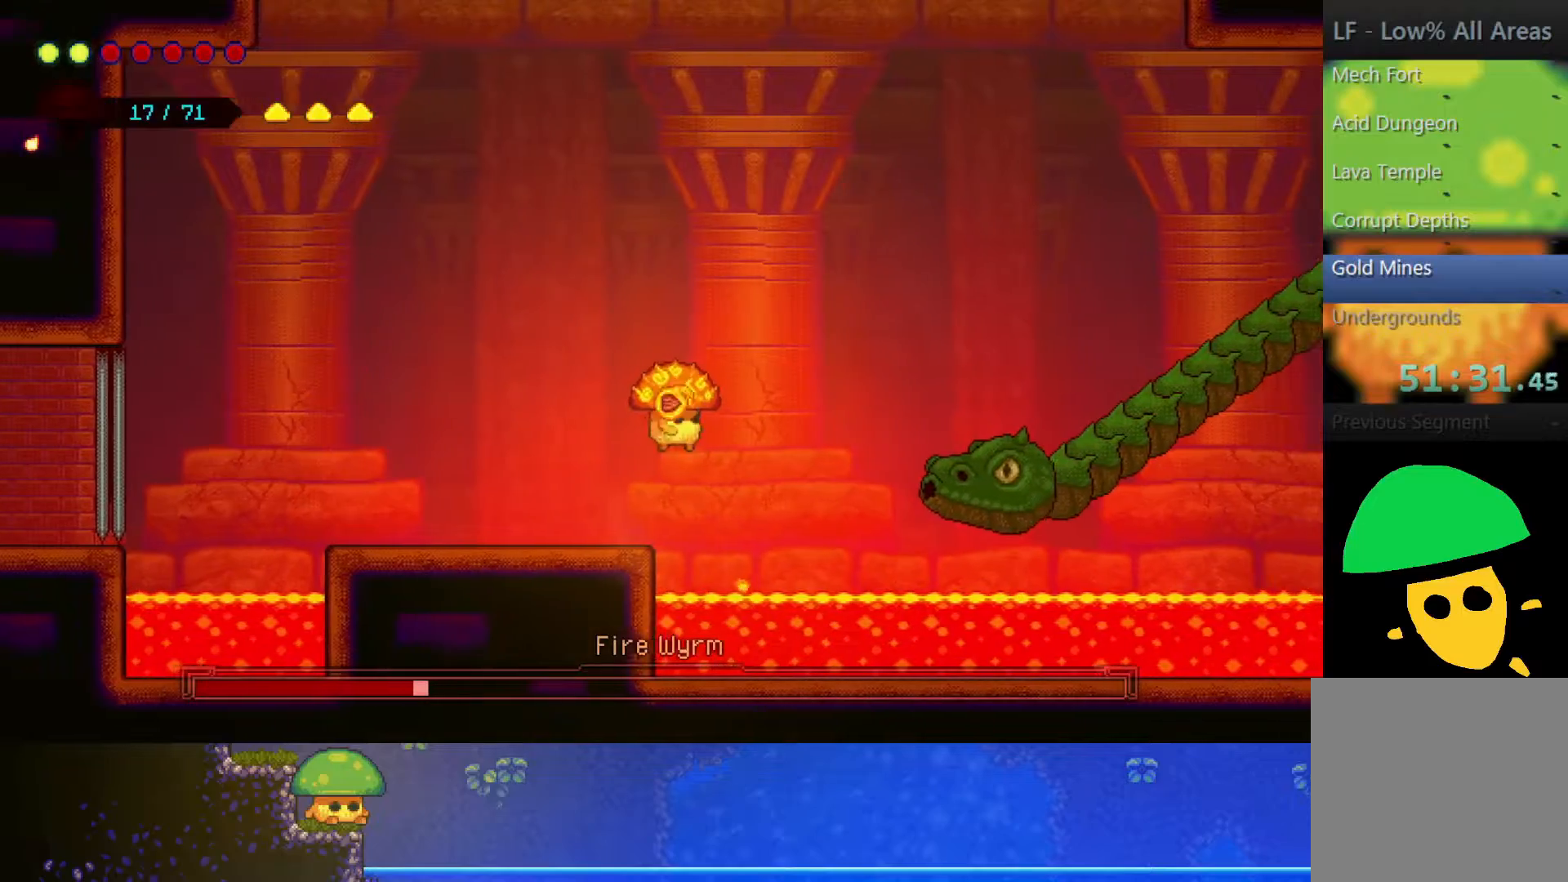
{"buttons": ["CROSS"], "left_stick": "center", "right_stick": "center", "events": [[117, "R1", "up"], [200, "CROSS", "down"], [300, "SQUARE", "down"], [500, "SQUARE", "up"]]}
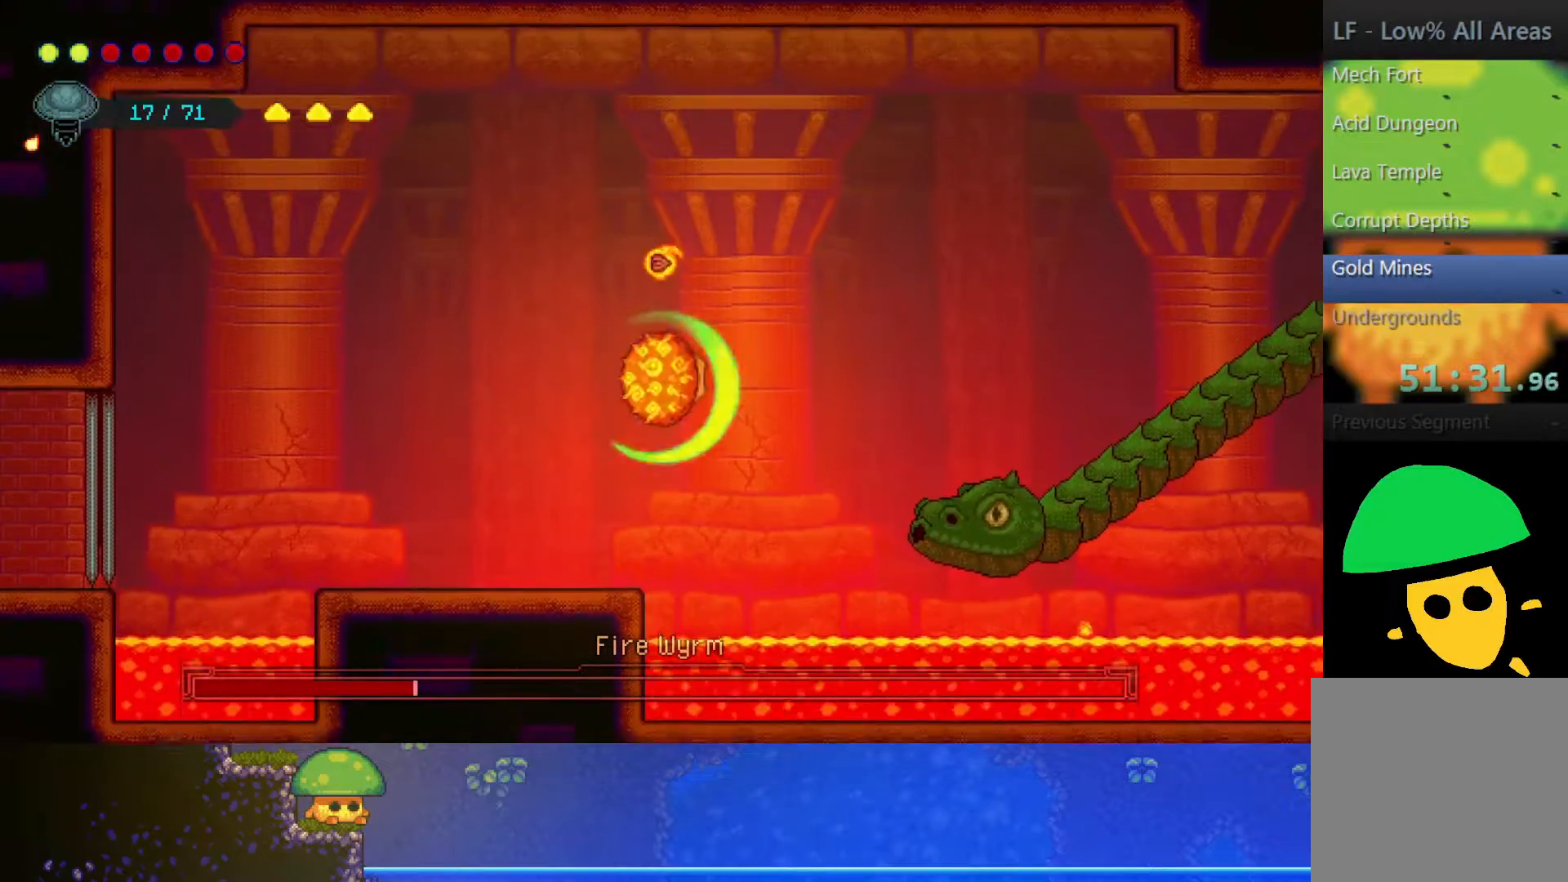
{"buttons": [], "left_stick": "left", "right_stick": "center", "events": [[17, "CROSS", "up"], [100, "SQUARE", "down"], [217, "SQUARE", "up"], [317, "SQUARE", "down"], [450, "SQUARE", "up"], [500, "left_stick", "left"]]}
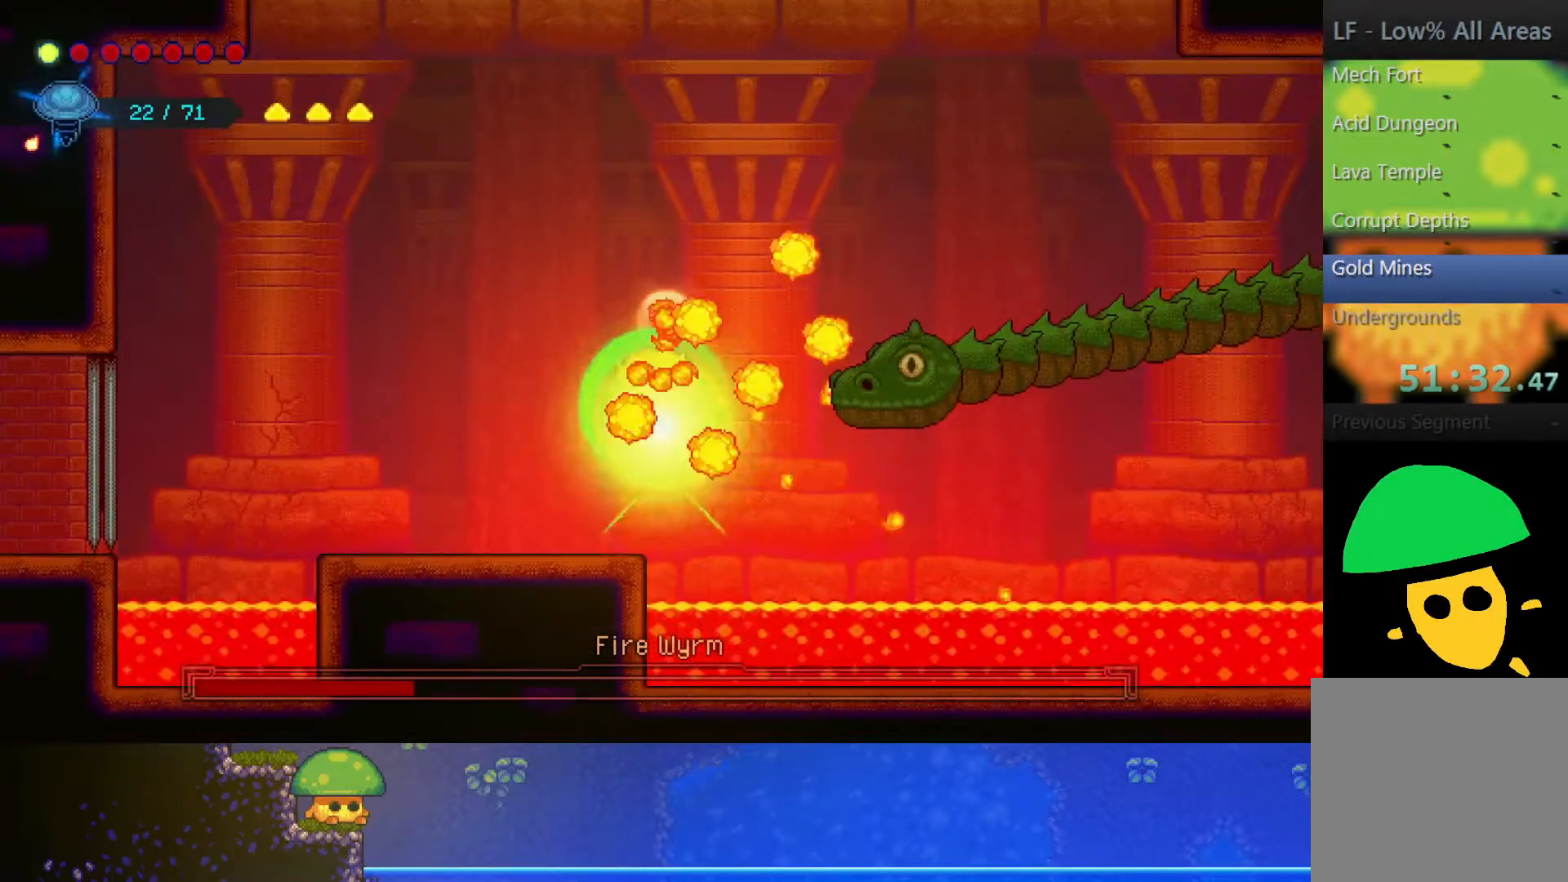
{"buttons": [], "left_stick": "right", "right_stick": "center", "events": [[367, "left_stick", "right"]]}
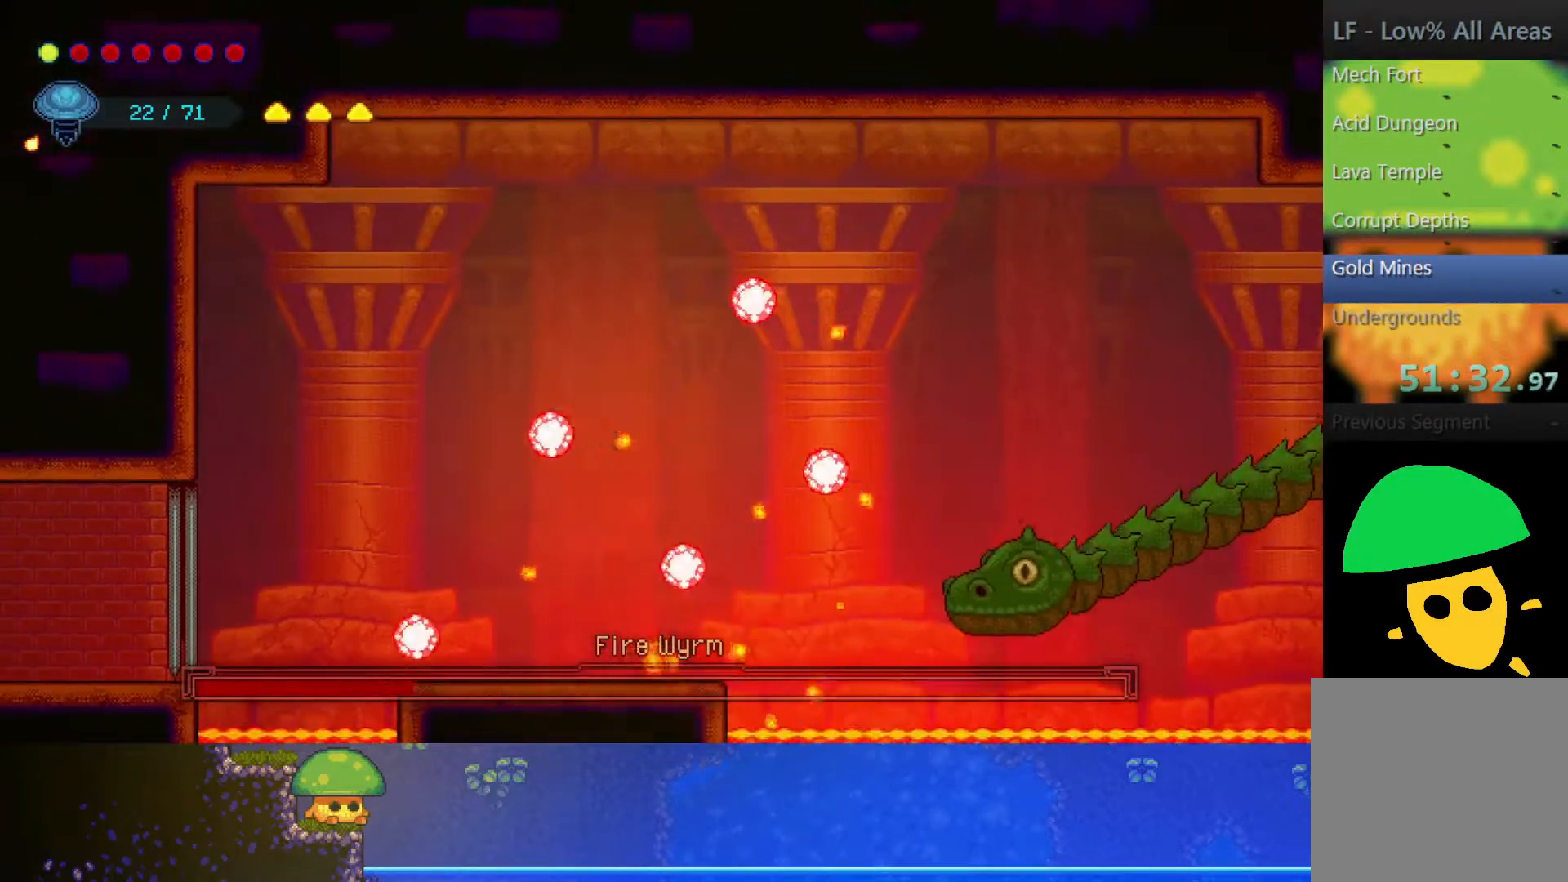
{"buttons": [], "left_stick": "left", "right_stick": "center", "events": [[233, "left_stick", "center"], [300, "left_stick", "left"]]}
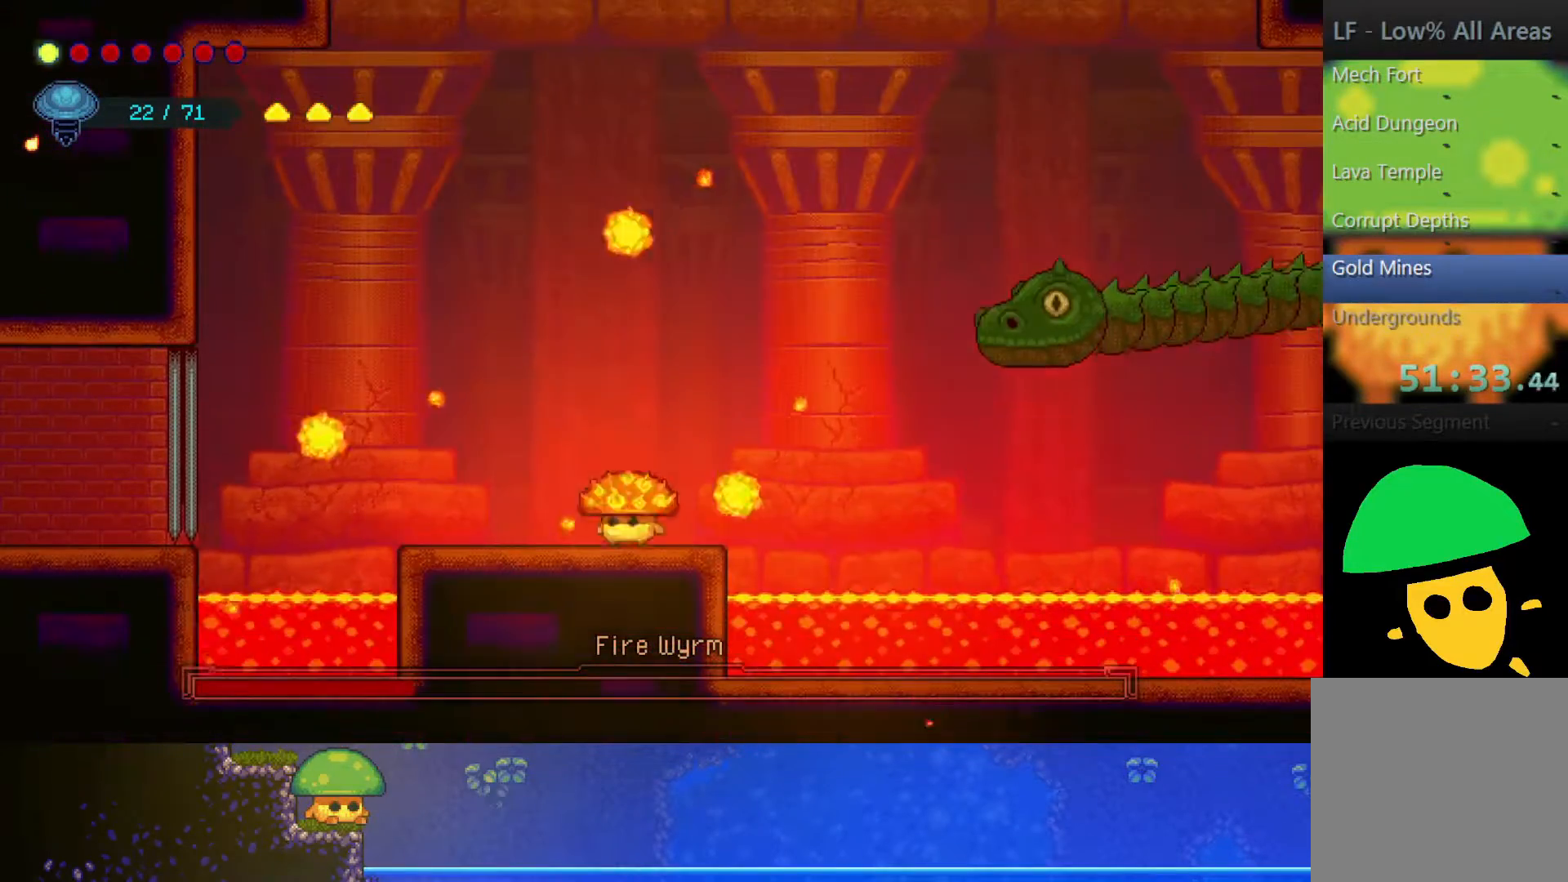
{"buttons": [], "left_stick": "center", "right_stick": "center", "events": [[50, "CROSS", "down"], [83, "left_stick", "up"], [217, "CROSS", "up"], [300, "R2", "down"], [317, "left_stick", "up-right"], [450, "R2", "up"], [450, "left_stick", "center"]]}
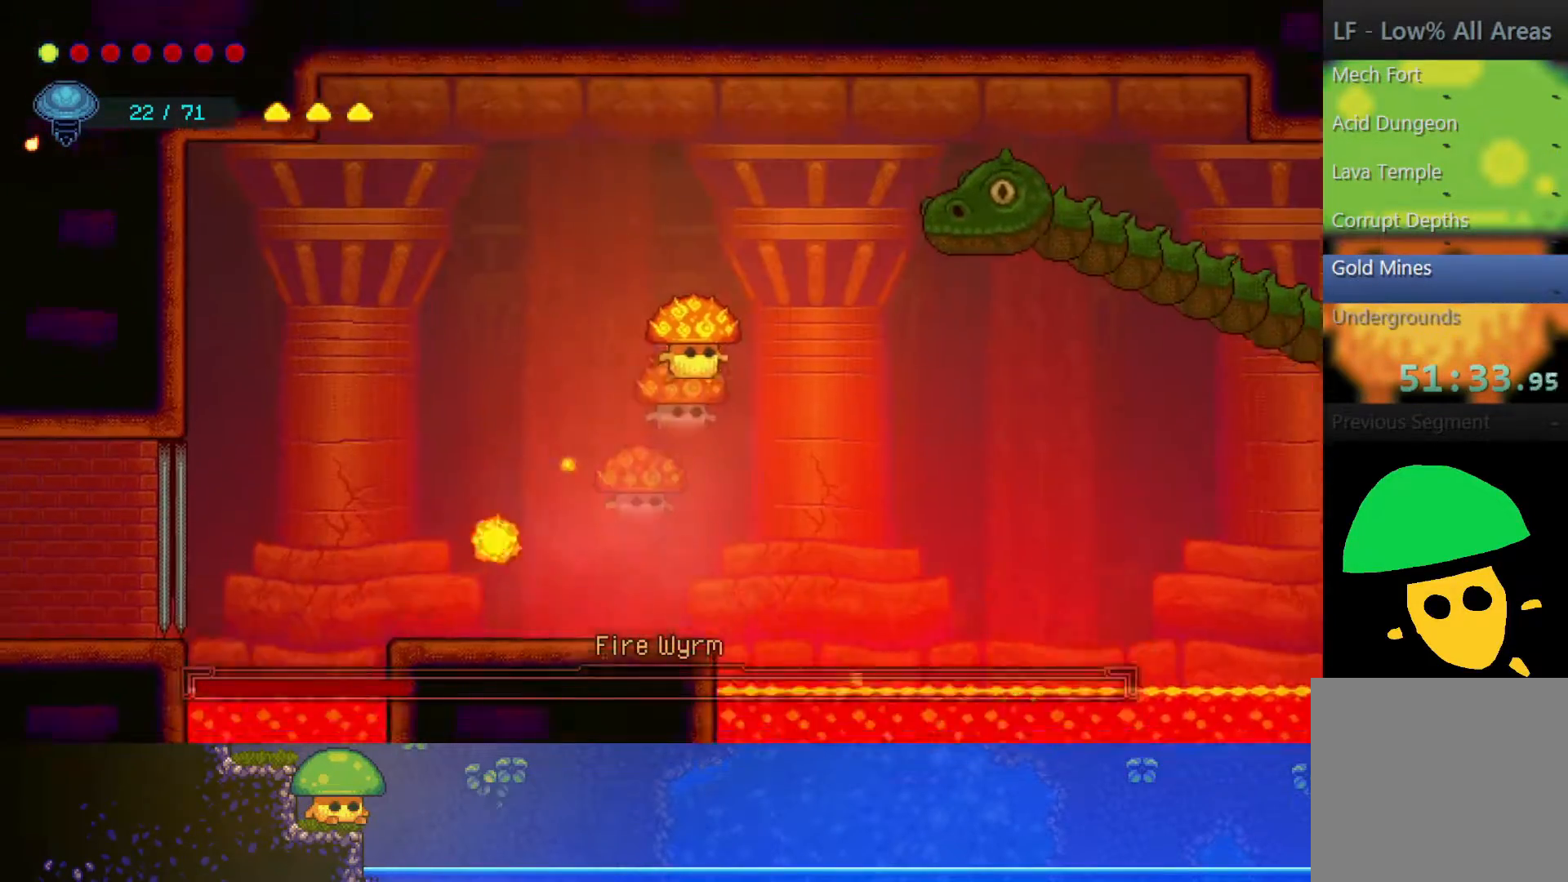
{"buttons": ["CROSS", "SQUARE"], "left_stick": "center", "right_stick": "center", "events": [[67, "R1", "down"], [200, "R1", "up"], [350, "CROSS", "down"], [500, "SQUARE", "down"]]}
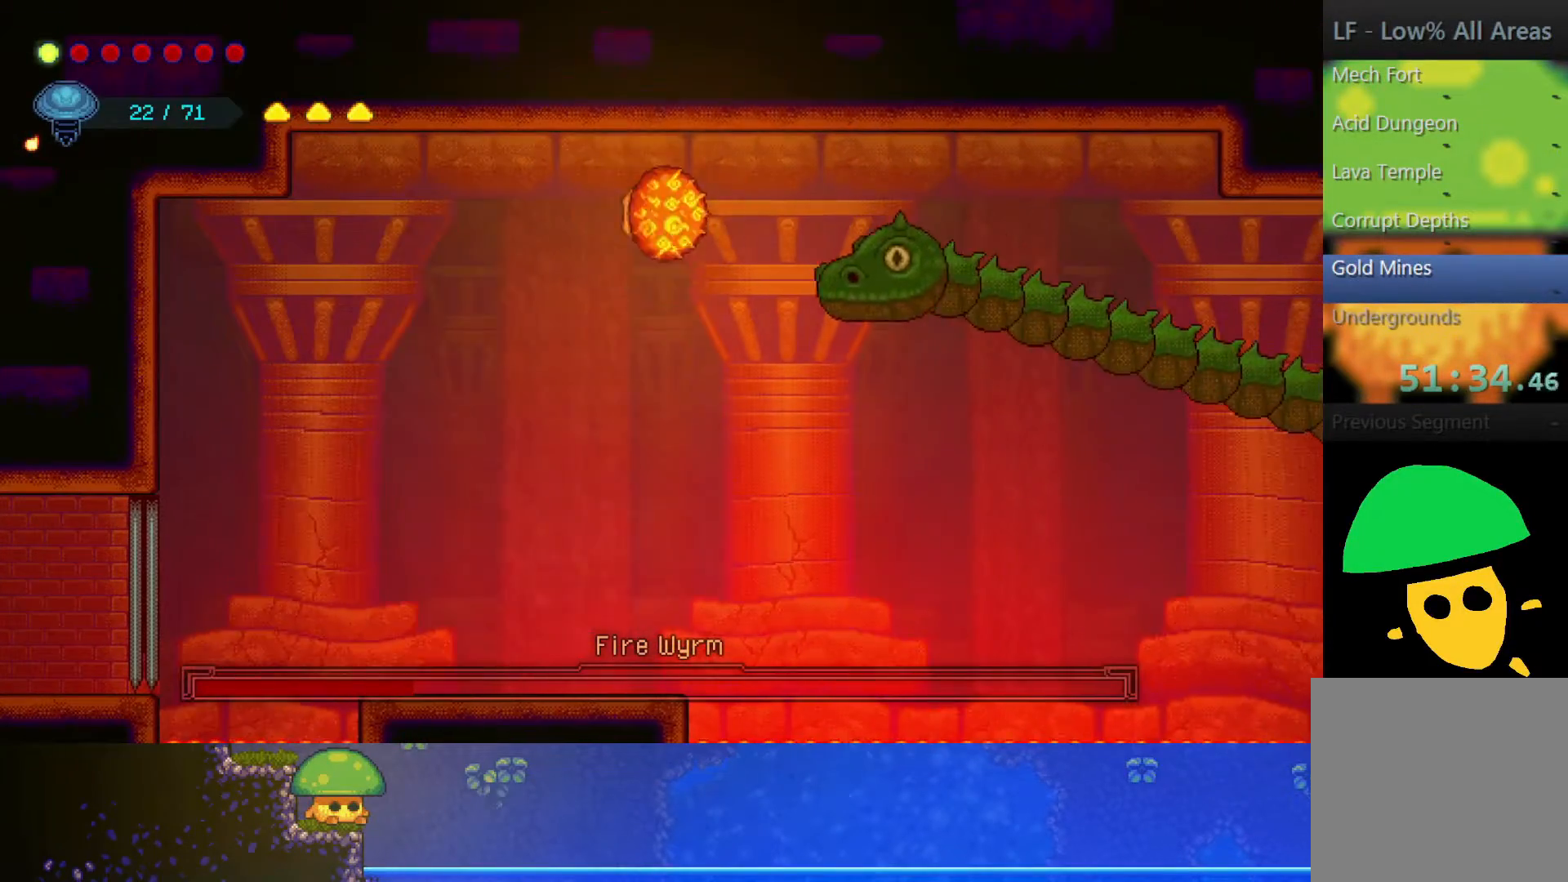
{"buttons": [], "left_stick": "center", "right_stick": "center", "events": [[67, "SQUARE", "up"], [117, "CROSS", "up"], [350, "SQUARE", "down"], [450, "SQUARE", "up"]]}
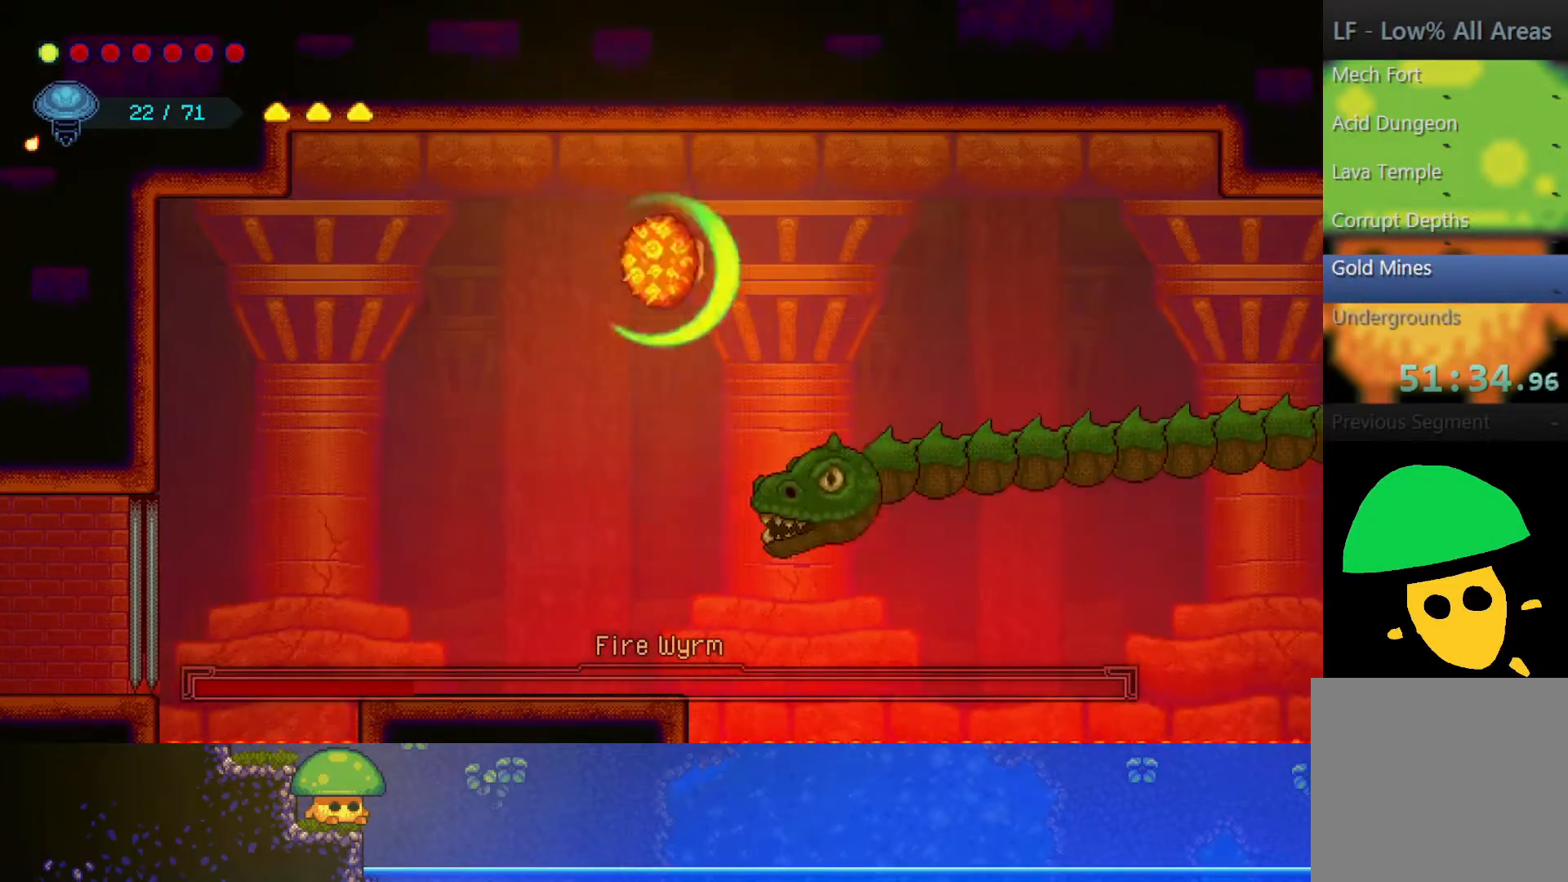
{"buttons": [], "left_stick": "center", "right_stick": "center", "events": [[100, "SQUARE", "down"], [200, "SQUARE", "up"]]}
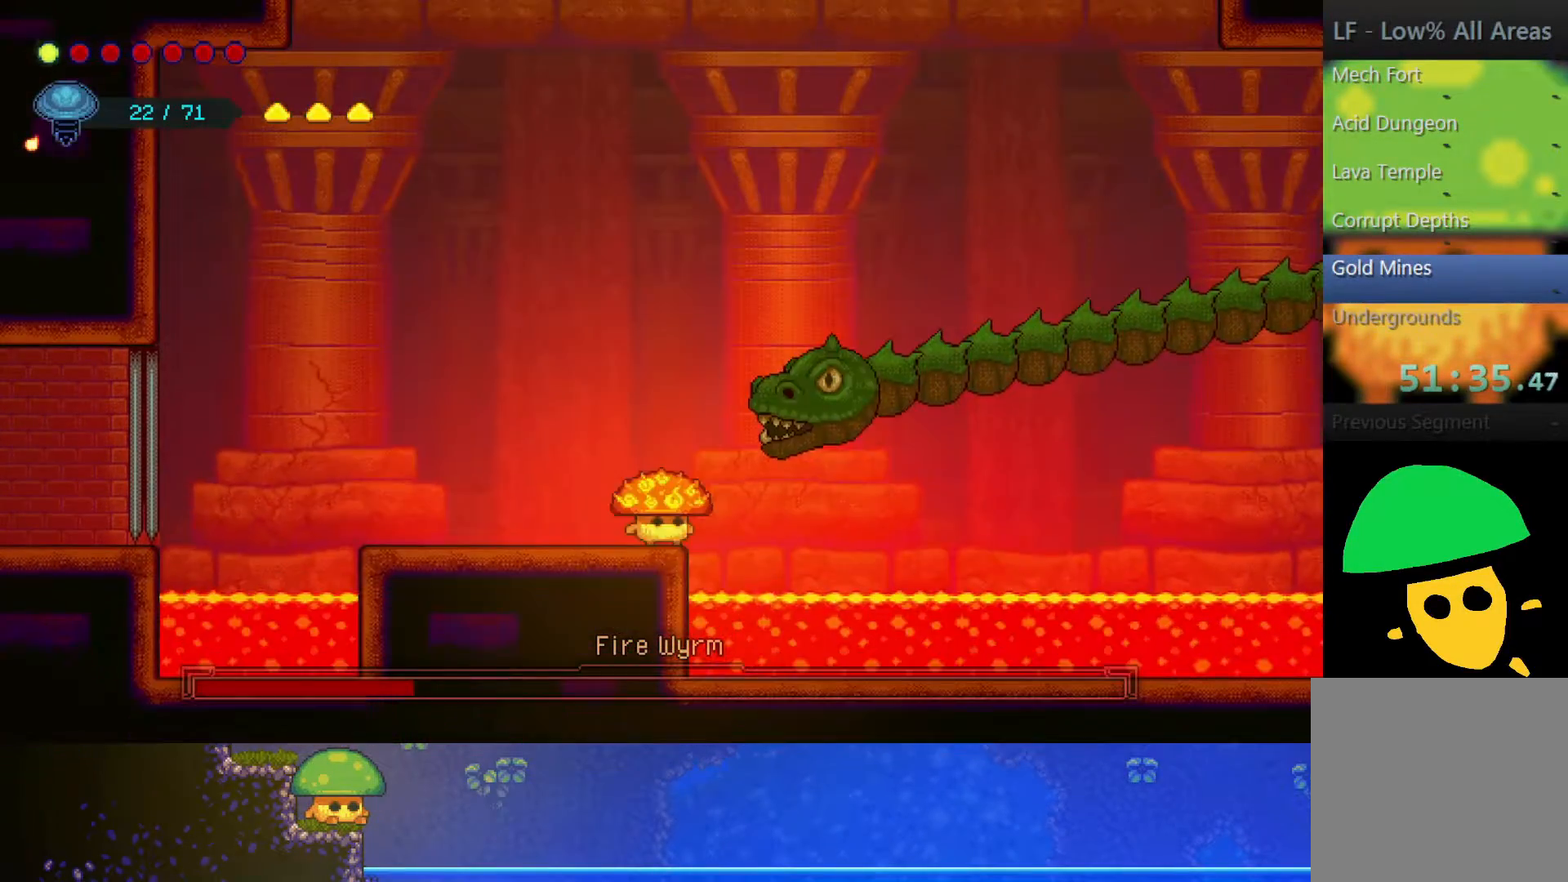
{"buttons": [], "left_stick": "up-left", "right_stick": "center", "events": [[117, "CROSS", "down"], [200, "SQUARE", "down"], [217, "left_stick", "right"], [250, "CROSS", "up"], [317, "SQUARE", "up"], [317, "left_stick", "center"], [400, "left_stick", "up-left"], [417, "SQUARE", "down"], [500, "SQUARE", "up"]]}
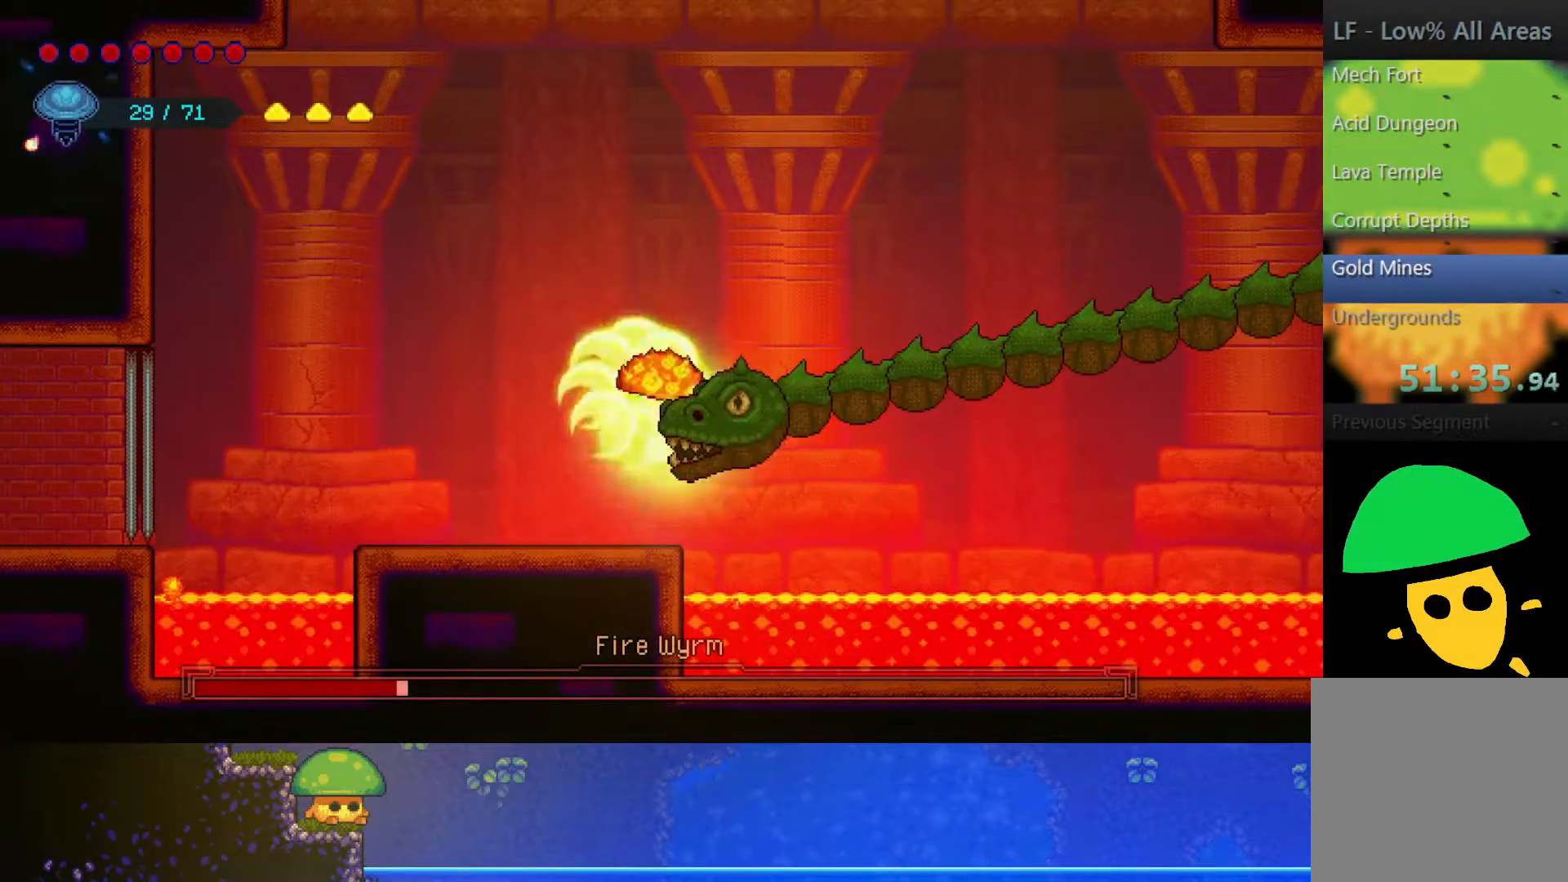
{"buttons": [], "left_stick": "center", "right_stick": "center", "events": [[17, "R2", "down"], [250, "R2", "up"], [350, "left_stick", "center"]]}
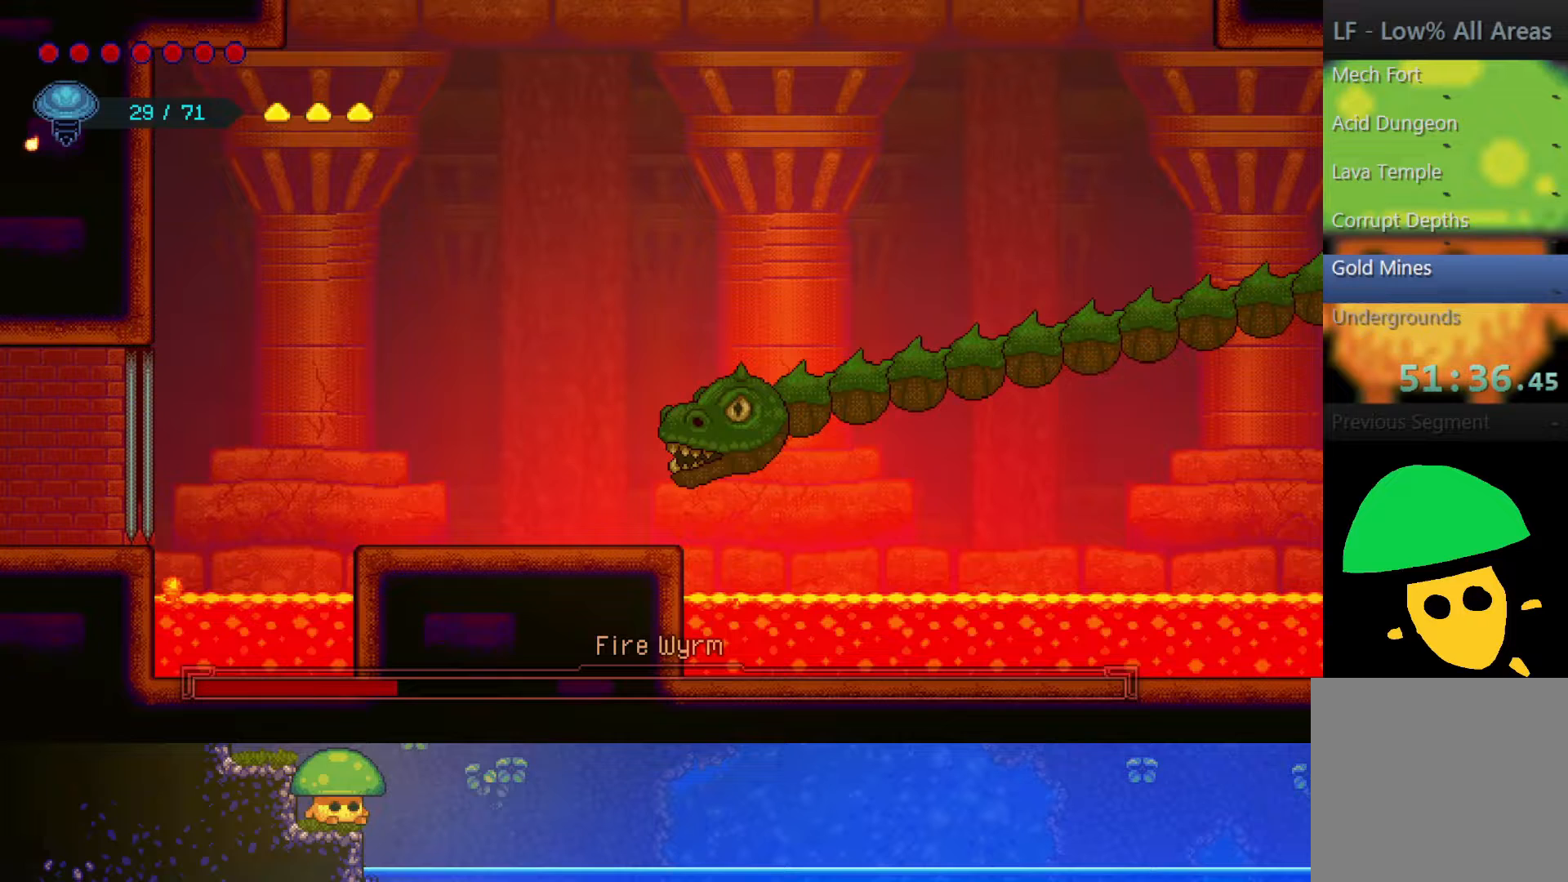
{"buttons": [], "left_stick": "center", "right_stick": "center", "events": []}
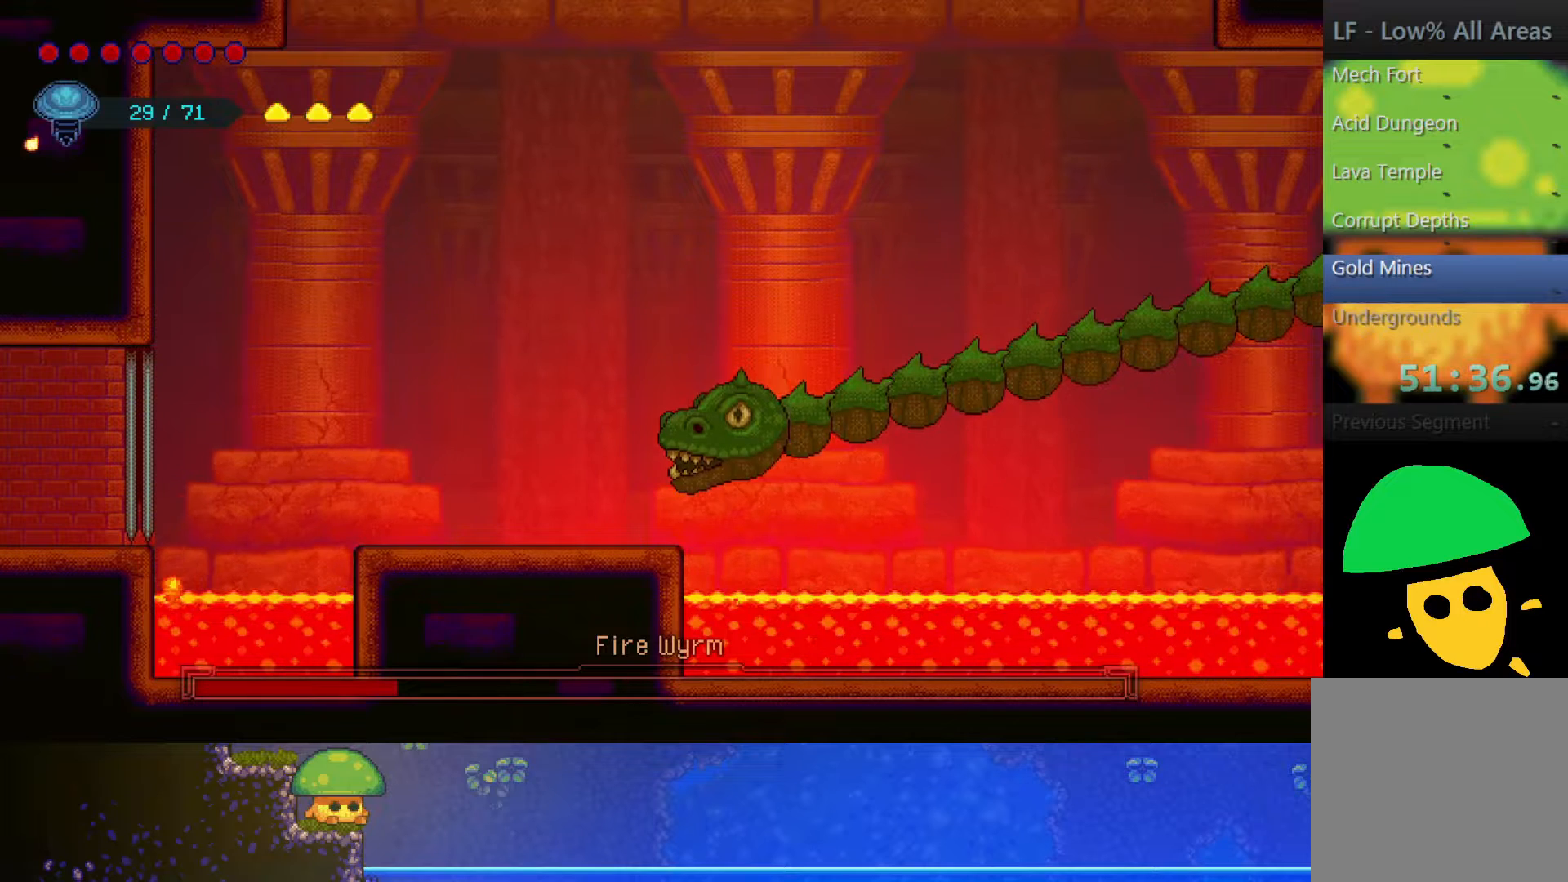
{"buttons": [], "left_stick": "center", "right_stick": "center", "events": []}
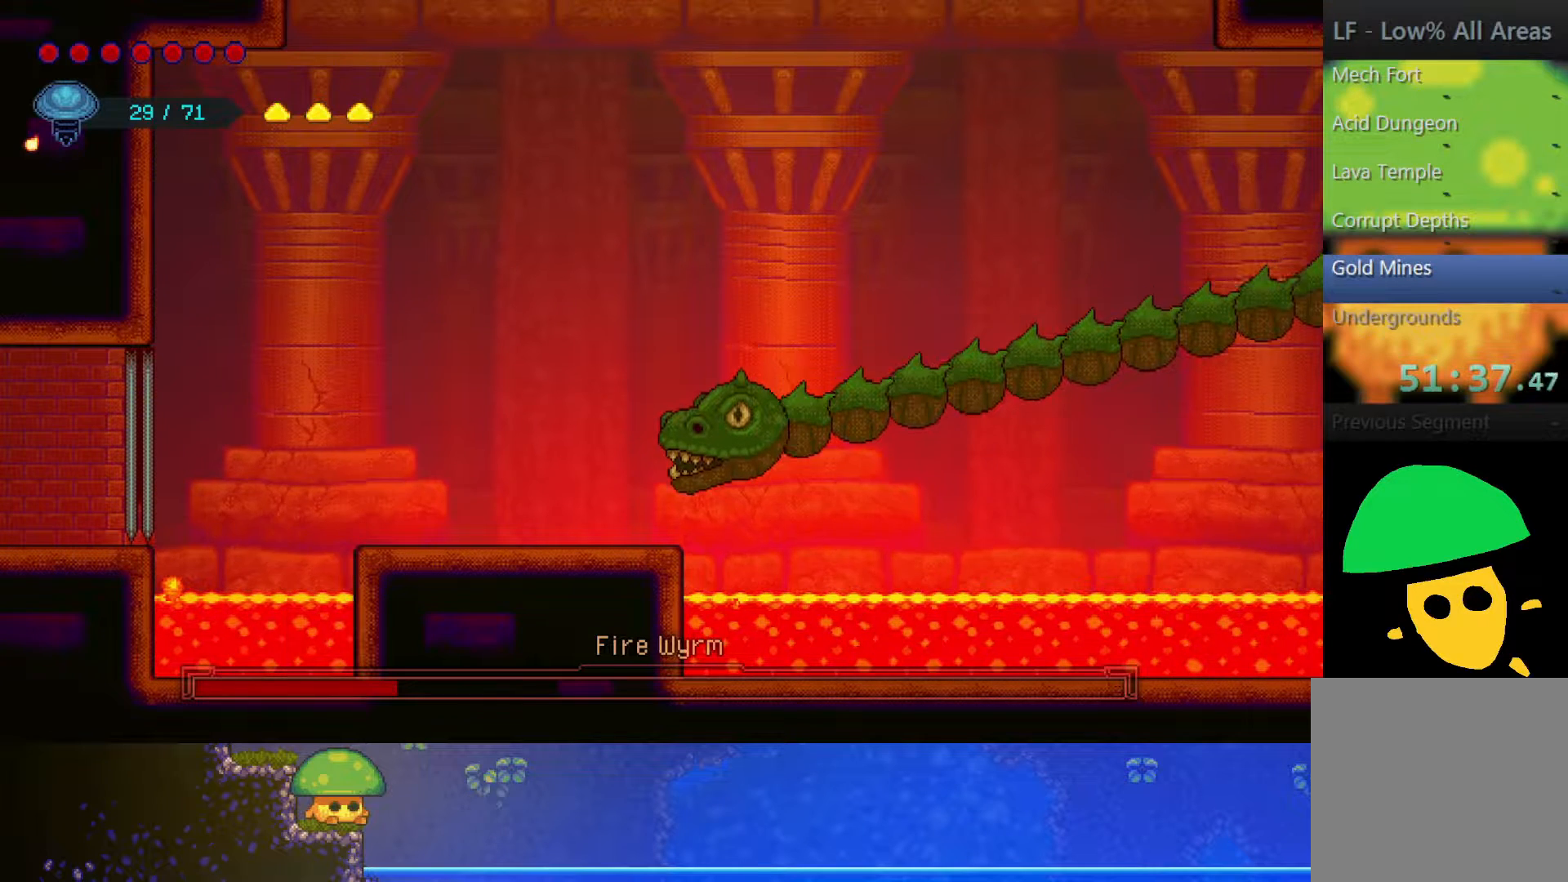
{"buttons": [], "left_stick": "center", "right_stick": "center", "events": []}
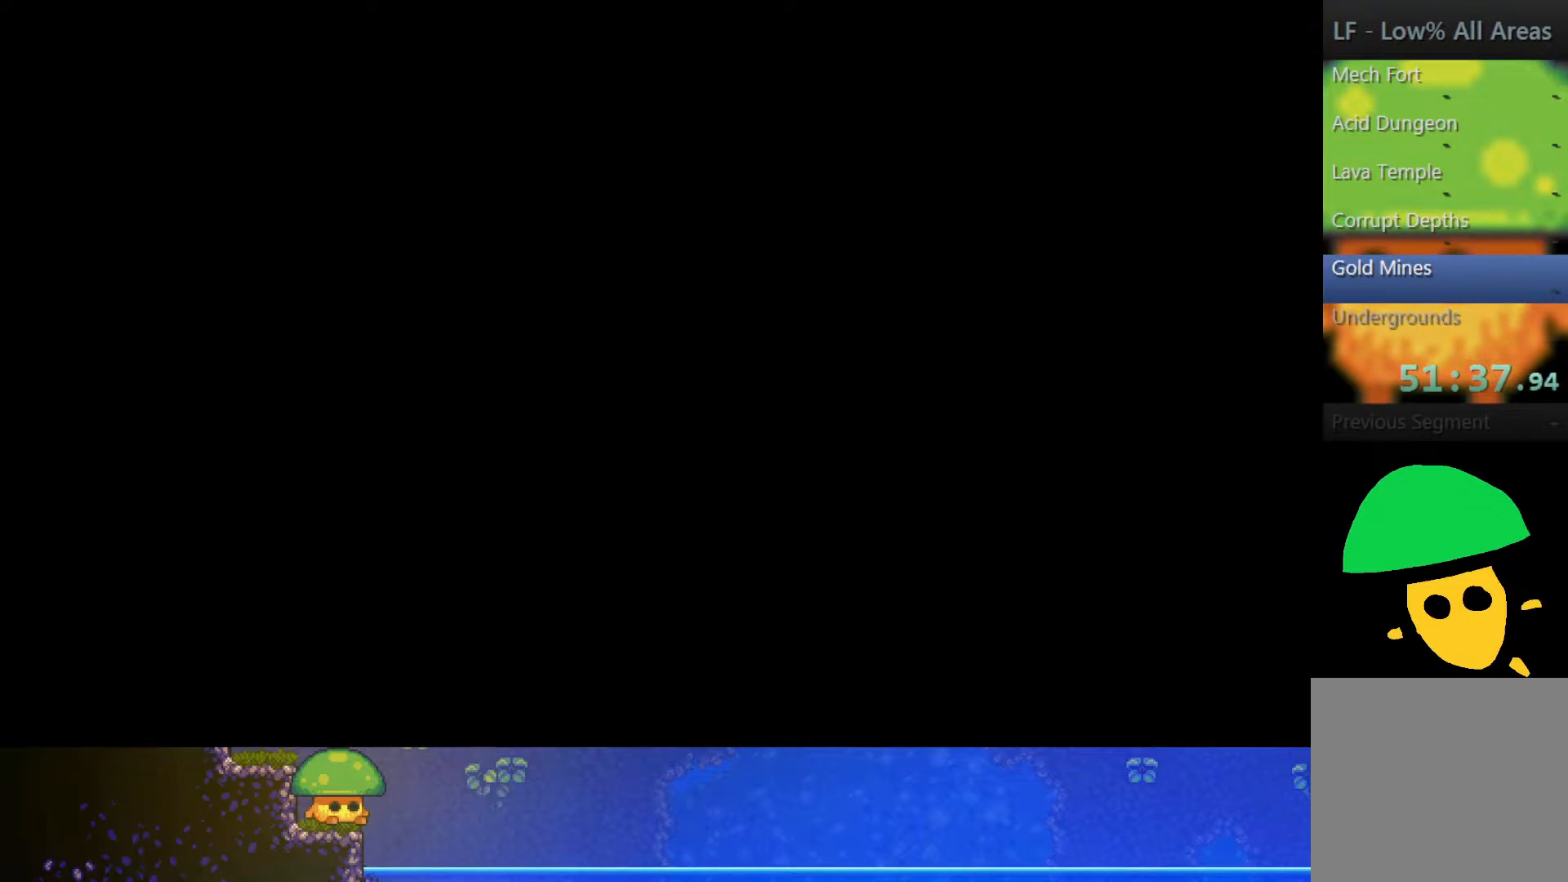
{"buttons": [], "left_stick": "center", "right_stick": "center", "events": []}
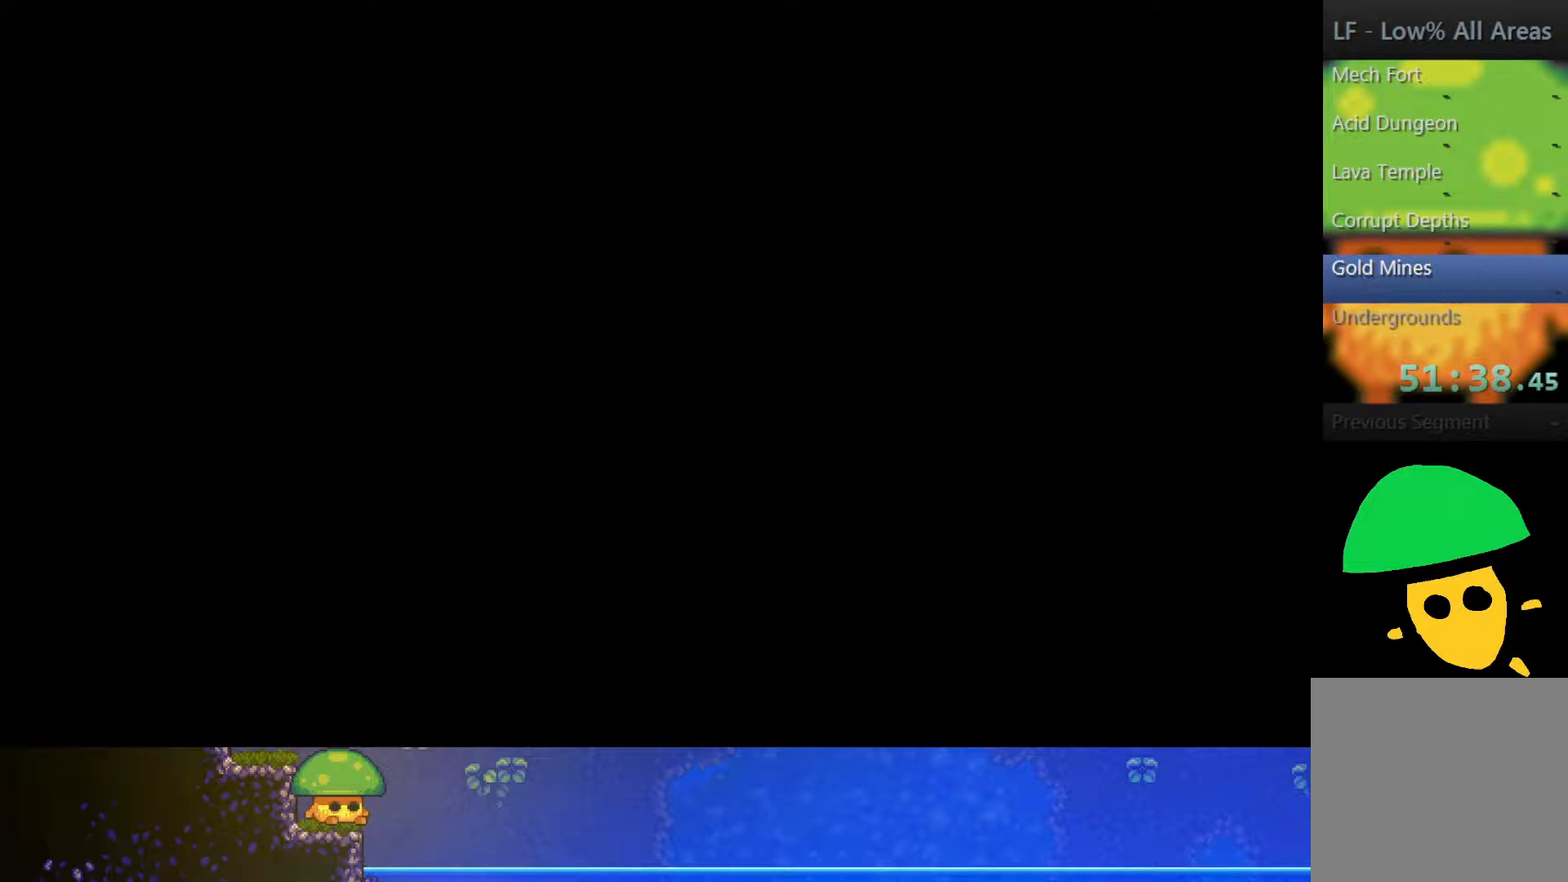
{"buttons": [], "left_stick": "center", "right_stick": "center", "events": []}
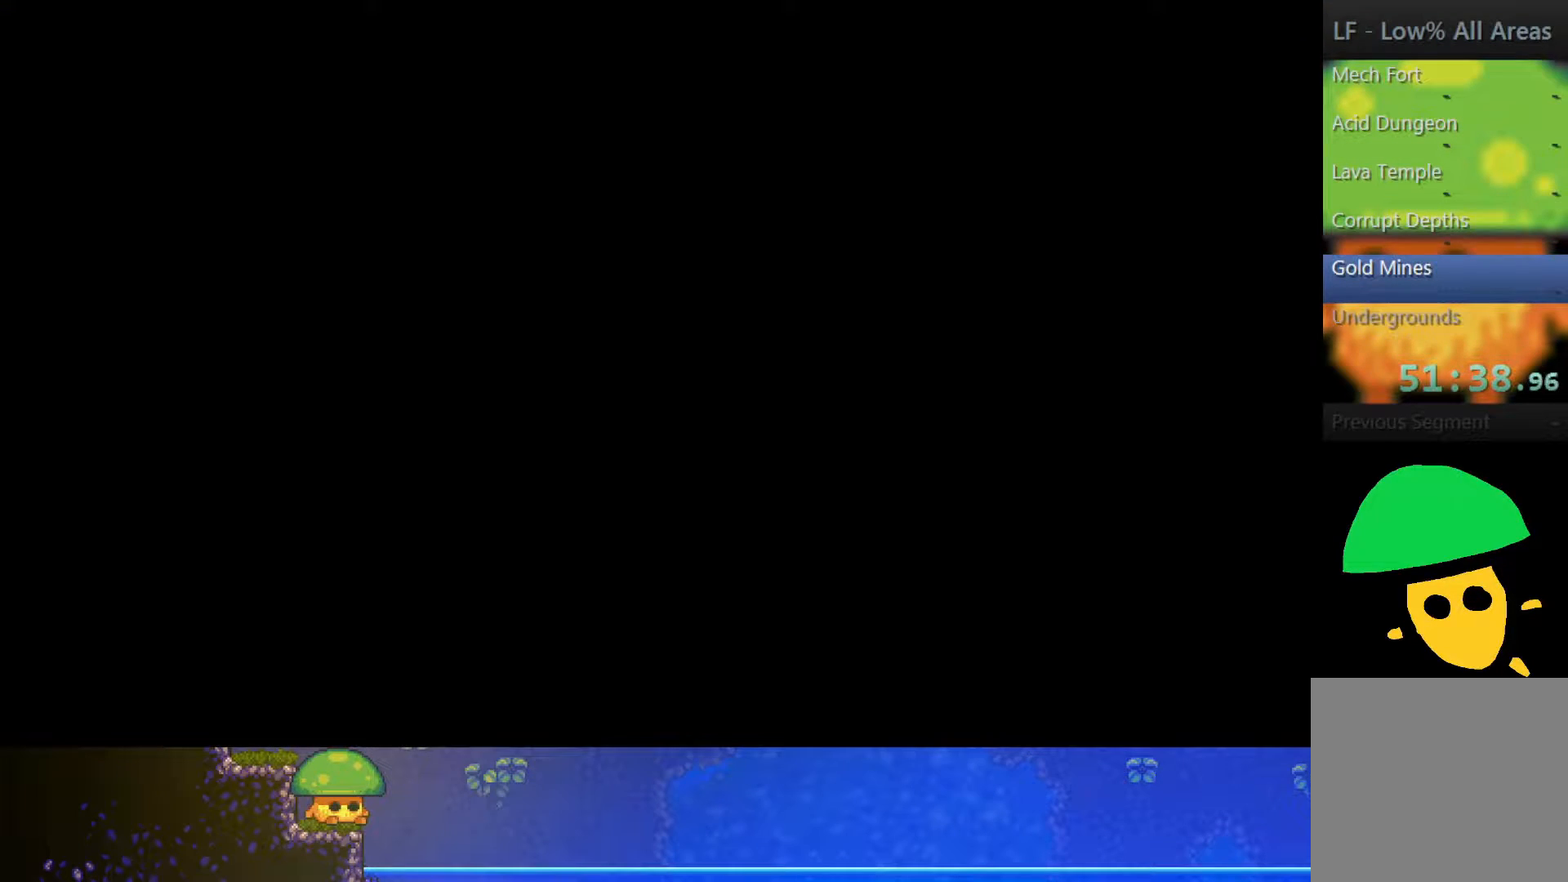
{"buttons": [], "left_stick": "center", "right_stick": "center", "events": []}
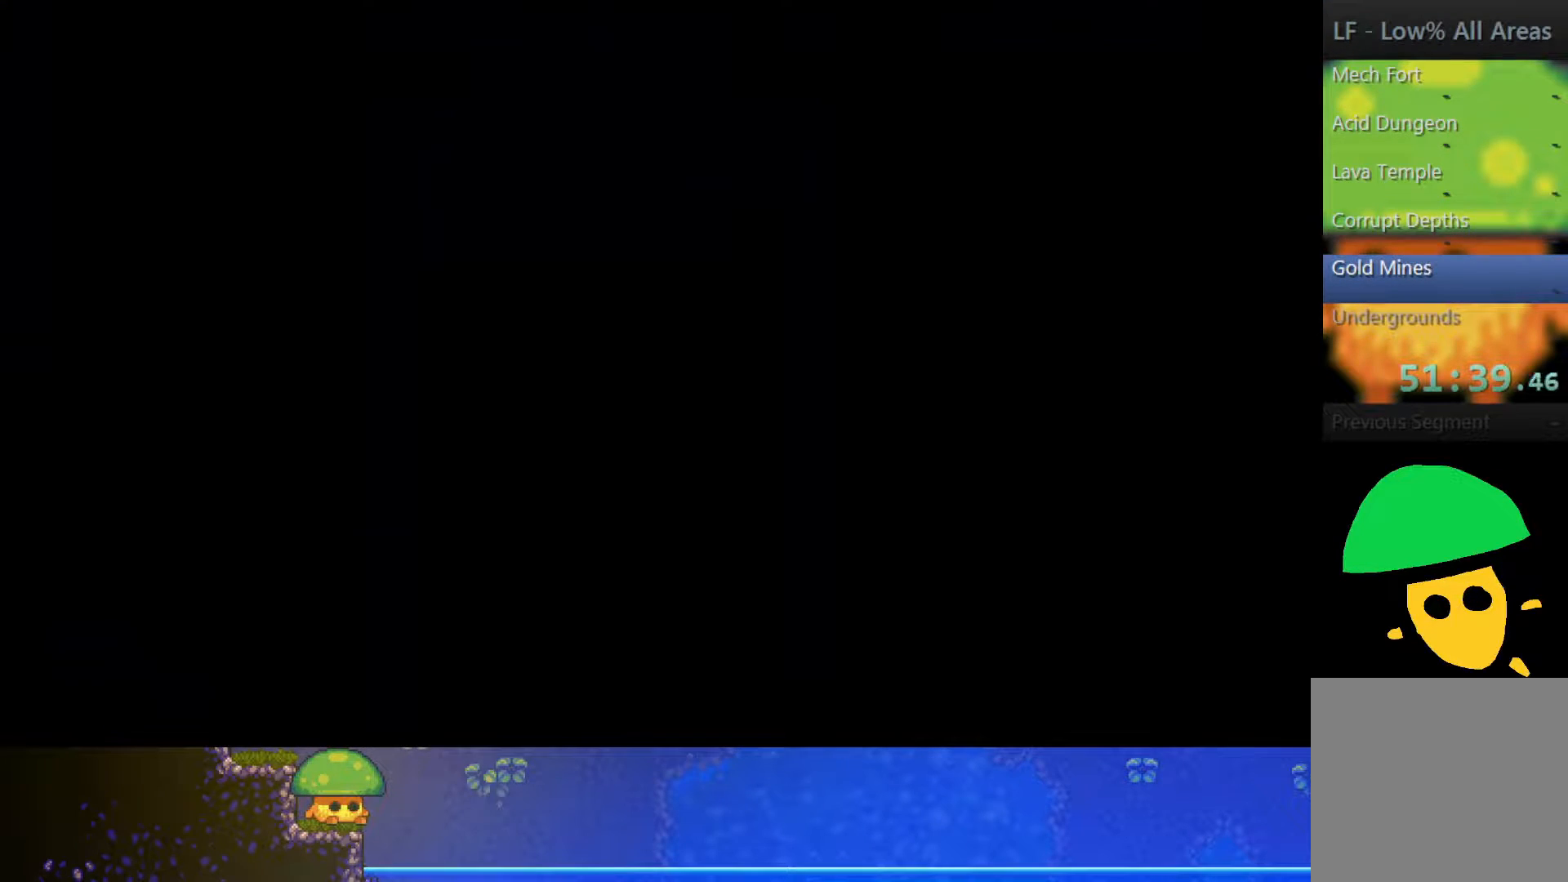
{"buttons": [], "left_stick": "center", "right_stick": "center", "events": []}